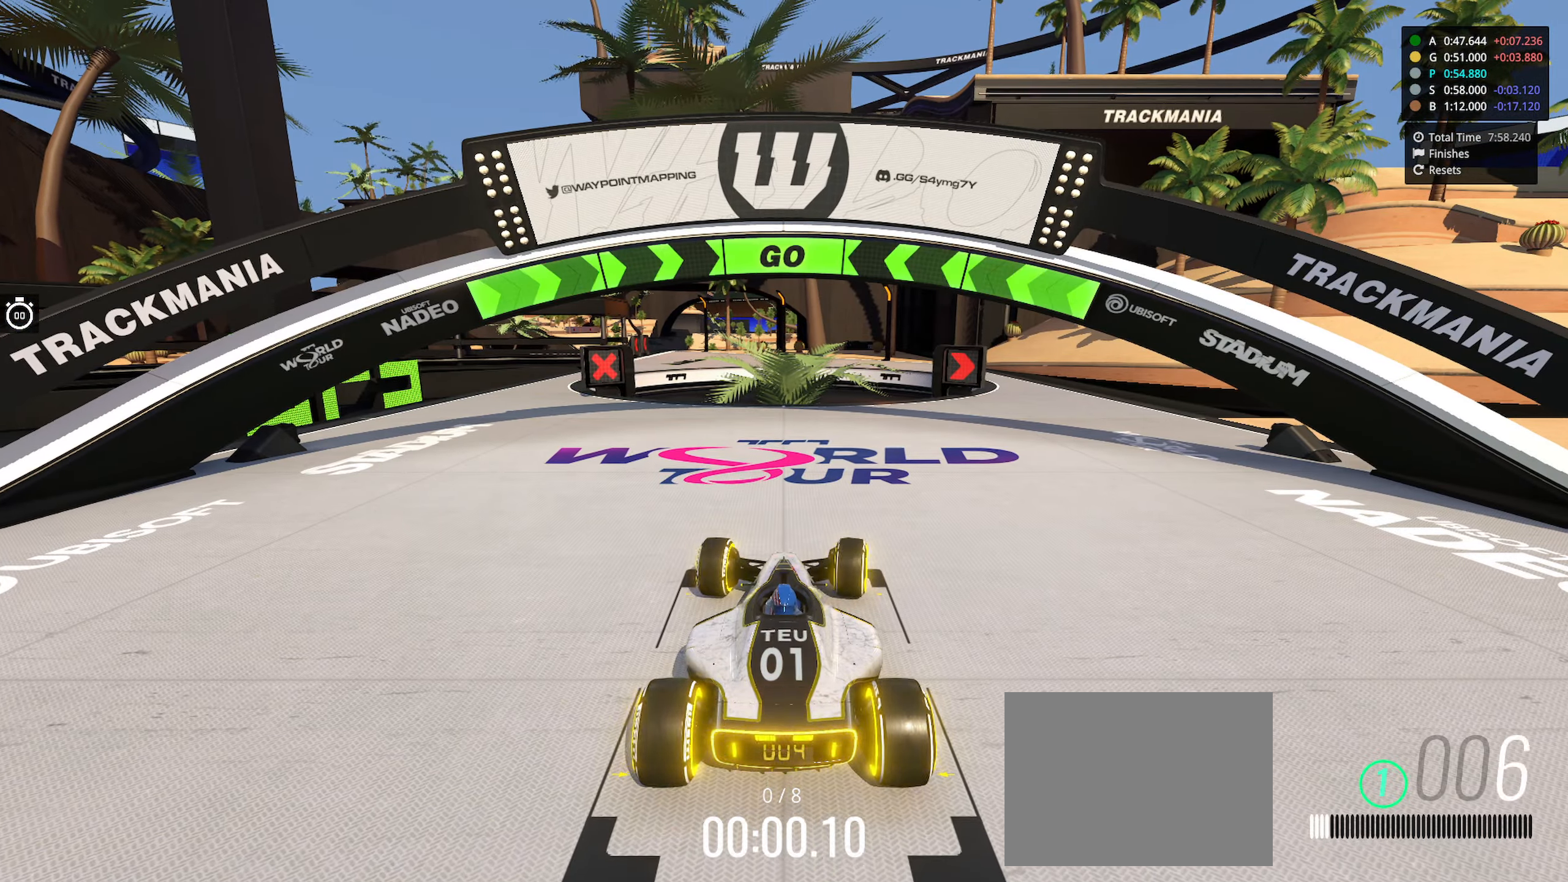
Gameplay with keyboard; each line is a JSON object with the keys held at the frame after it. "events" lists presses ("down") and releases ("up") of "down", "left", "right" and "up" between this image and that frame as [ms after this image, input, new state], when the widget could be followed in between. No other keys are recorded. Mouse input is not recorded.
{"keys": ["right", "up"], "events": []}
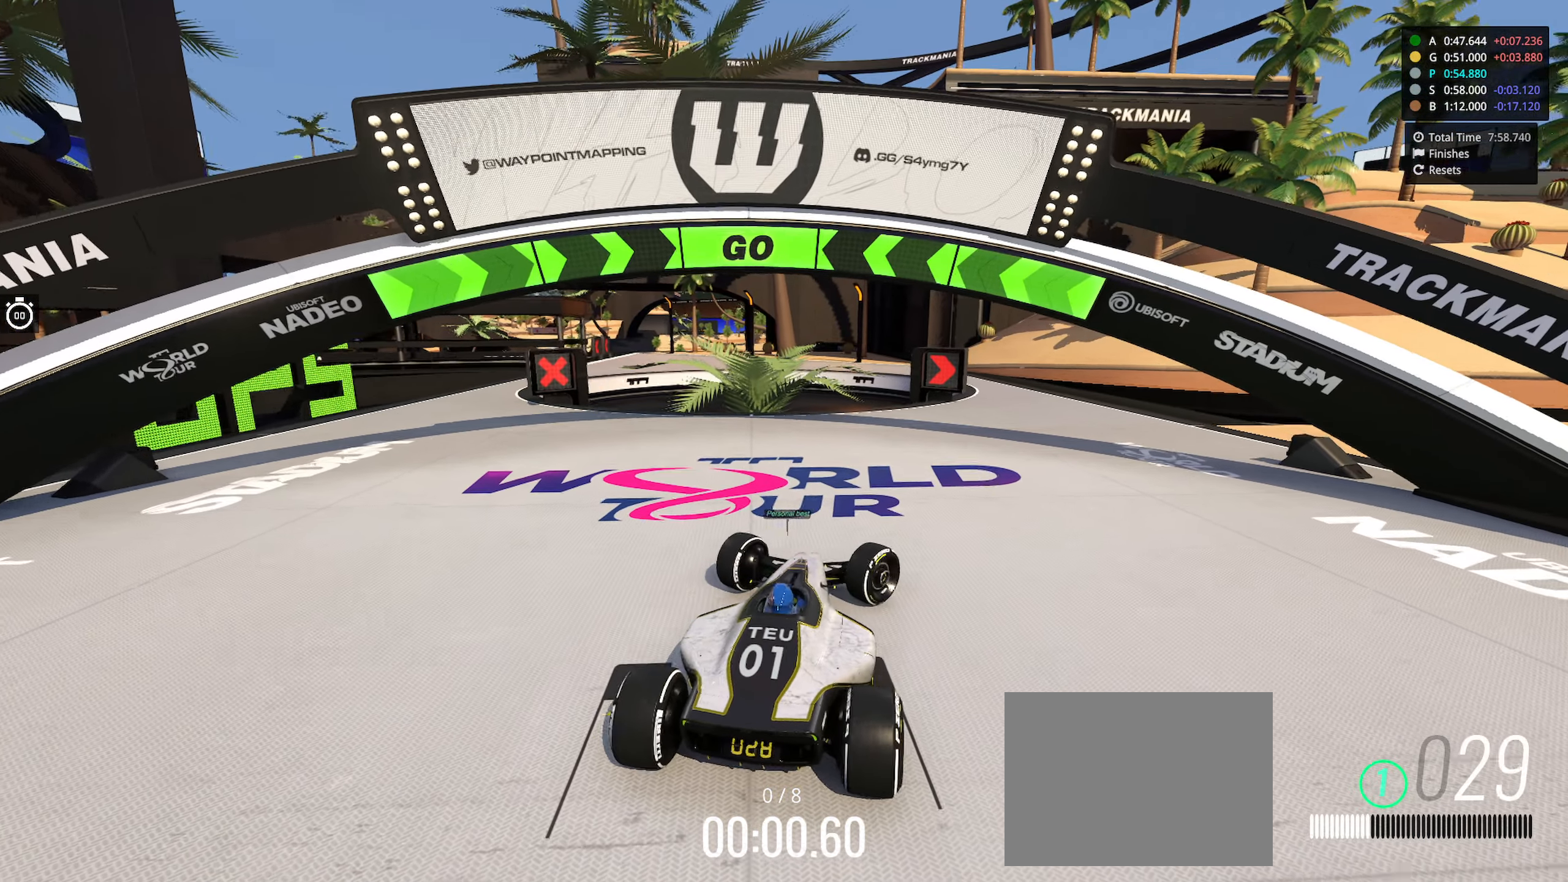
{"keys": ["up"], "events": [[316, "right", "up"]]}
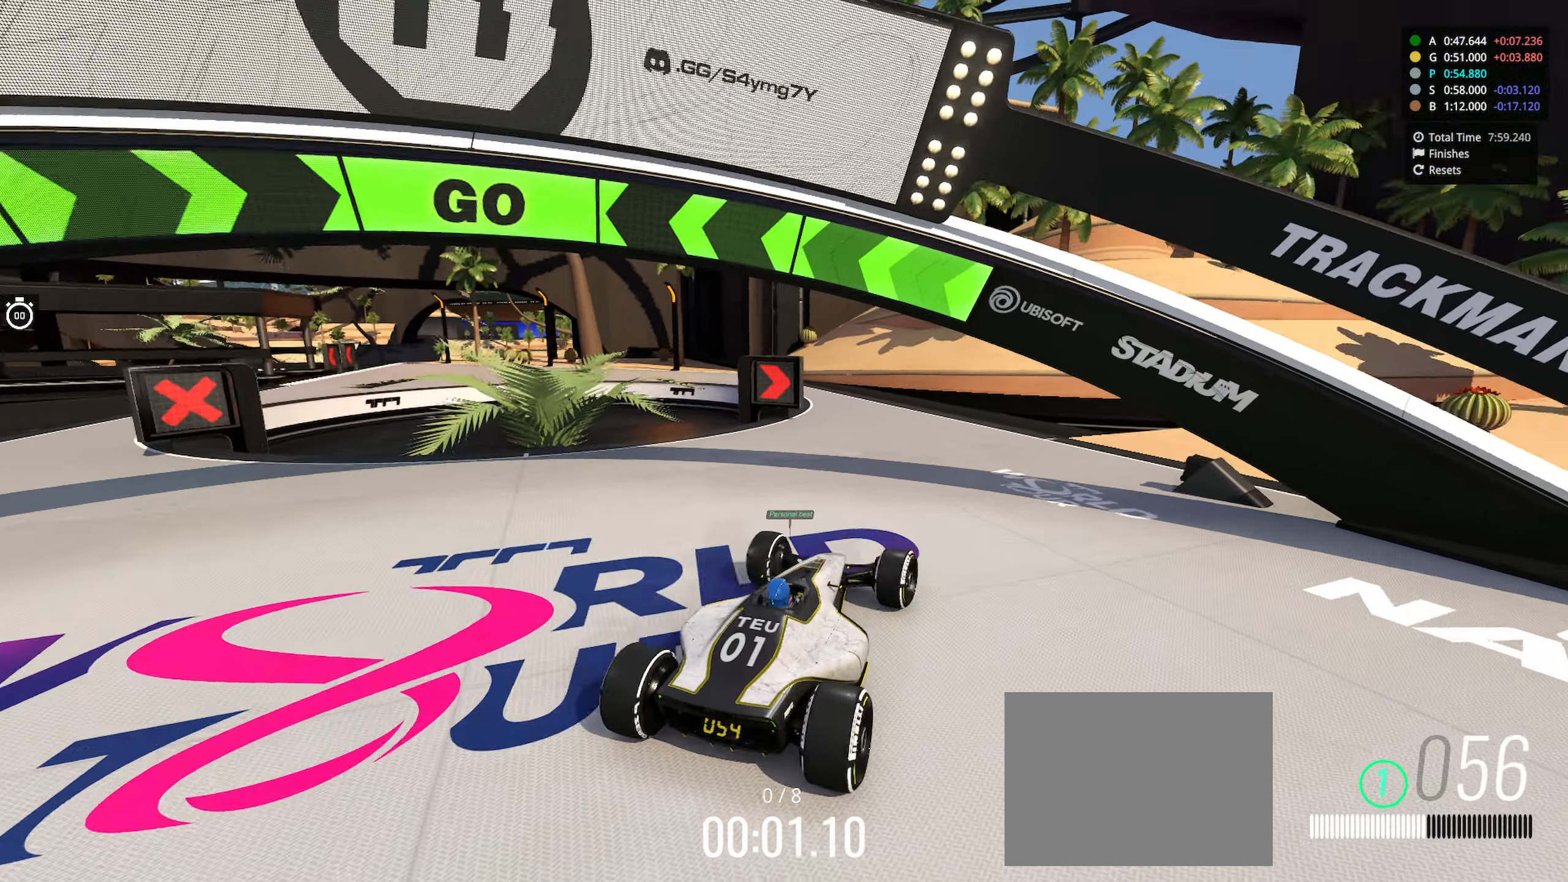
{"keys": ["up"], "events": [[200, "left", "down"], [450, "left", "up"]]}
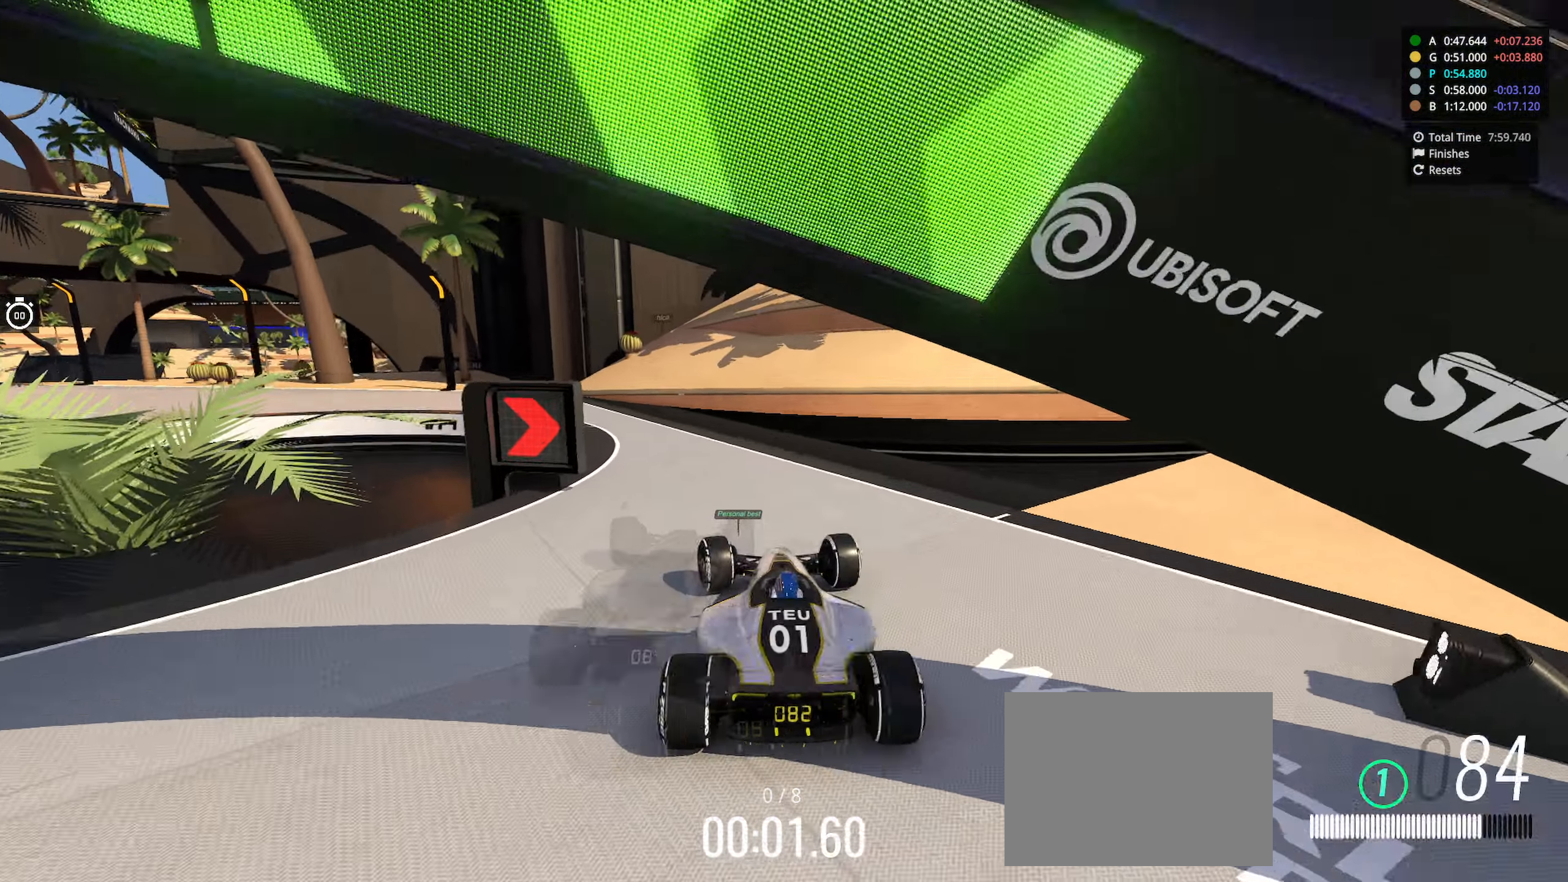
{"keys": ["left", "up"], "events": [[33, "left", "down"], [133, "left", "up"], [216, "left", "down"]]}
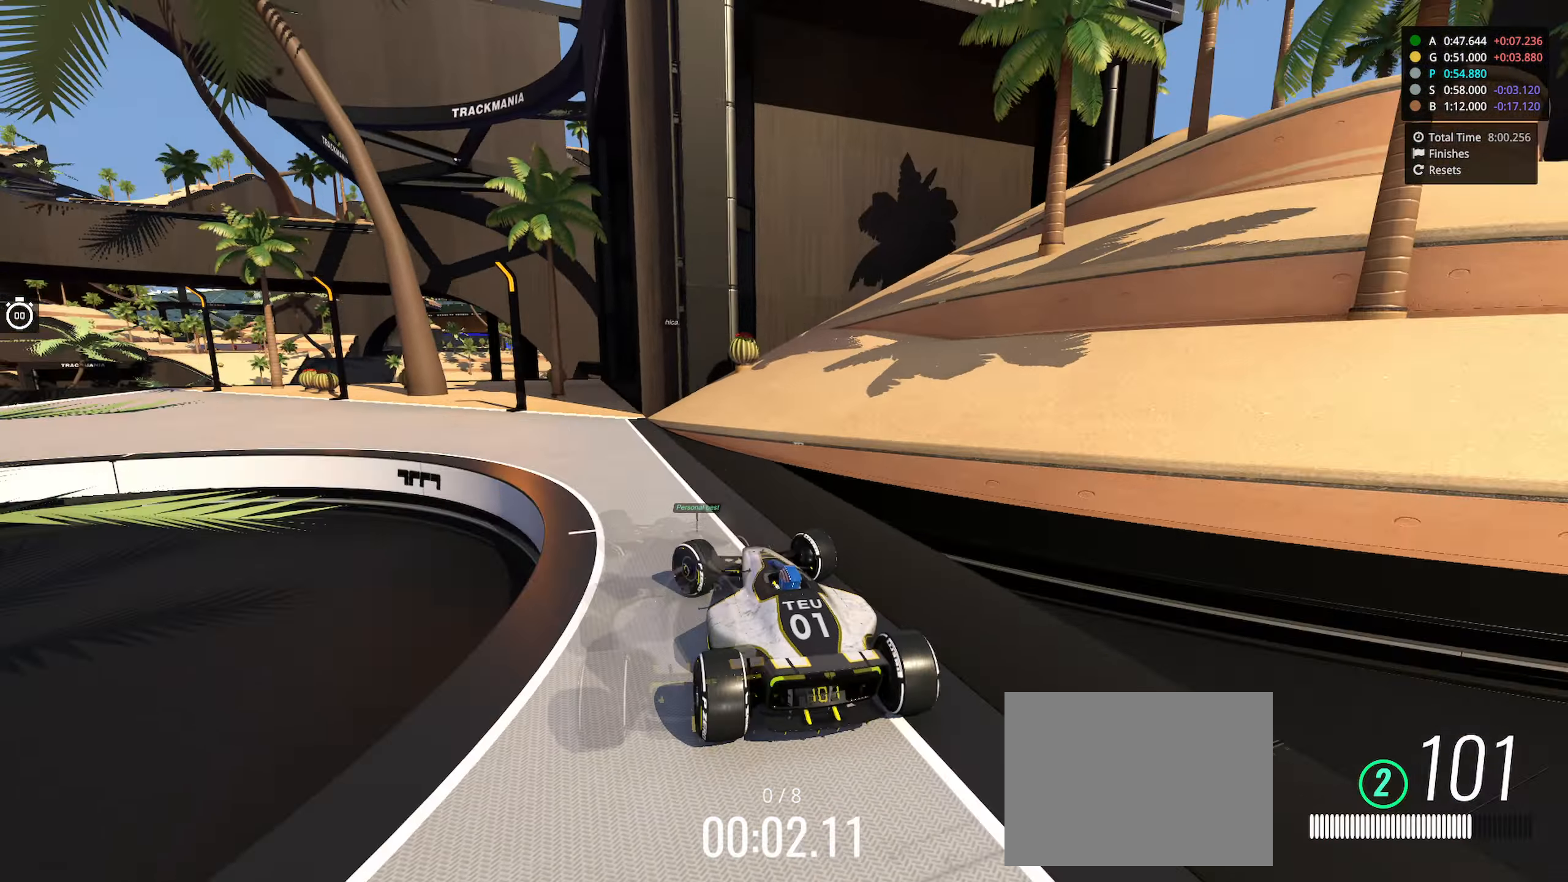
{"keys": ["left", "up"], "events": [[366, "left", "up"], [400, "left", "down"]]}
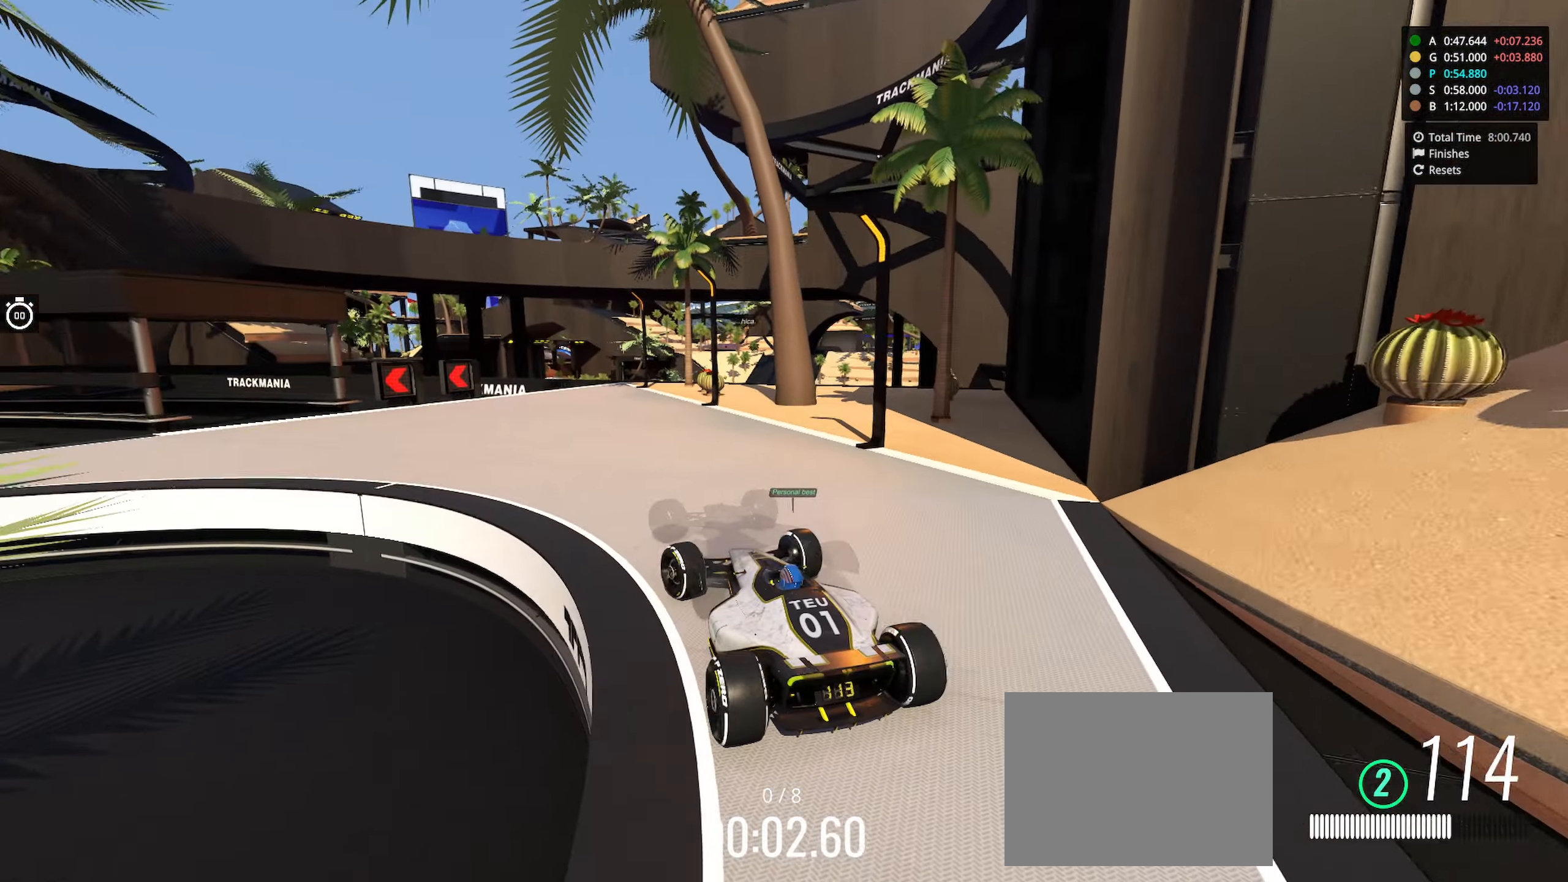
{"keys": ["up"], "events": [[383, "left", "up"]]}
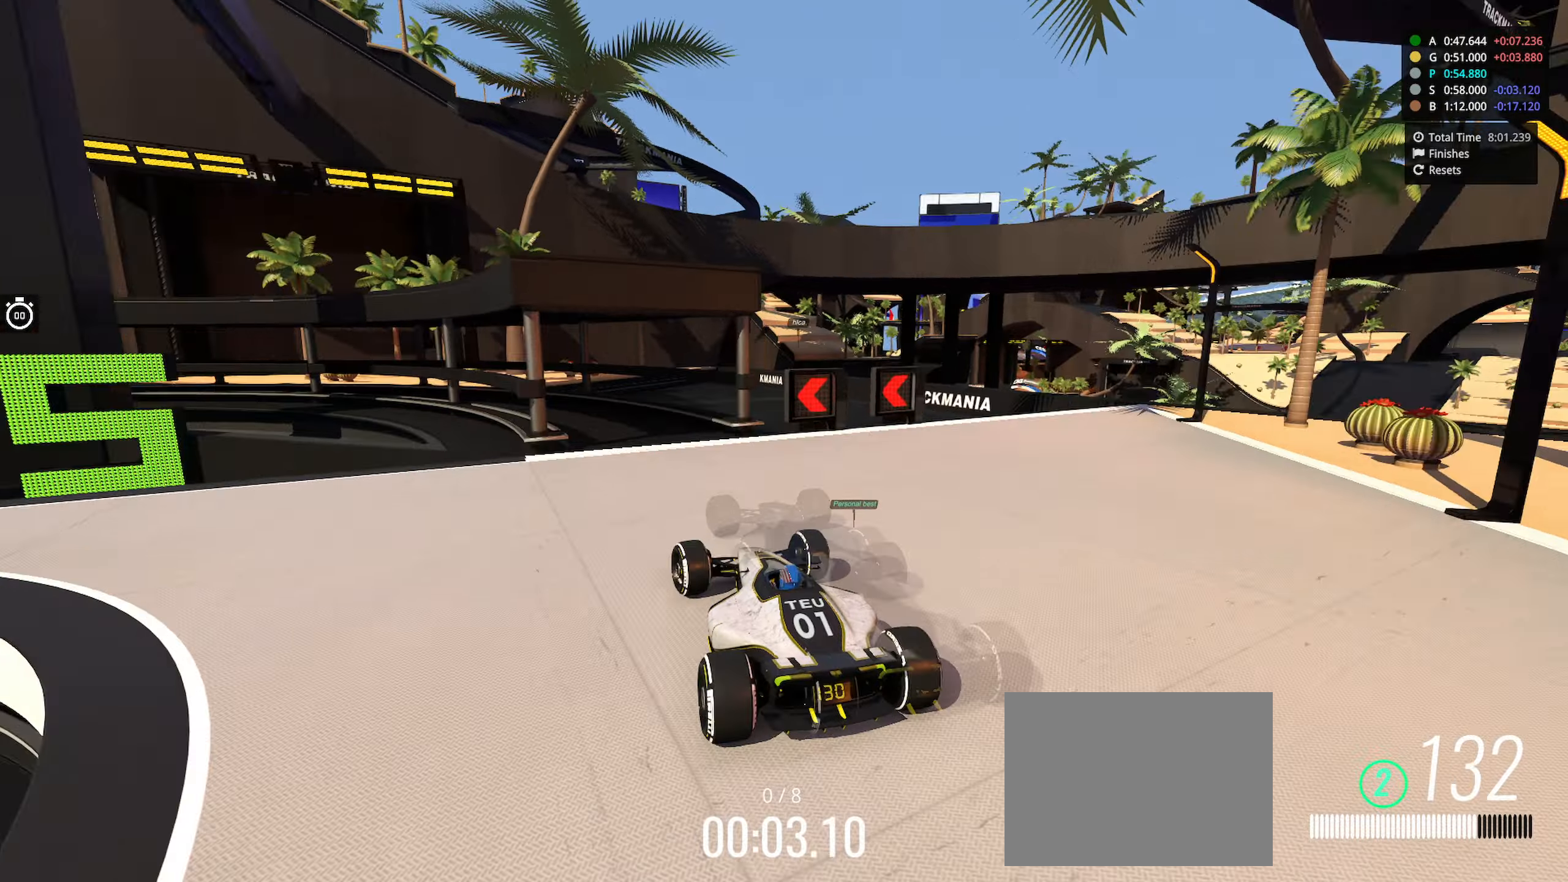
{"keys": ["left", "up"], "events": [[117, "left", "down"]]}
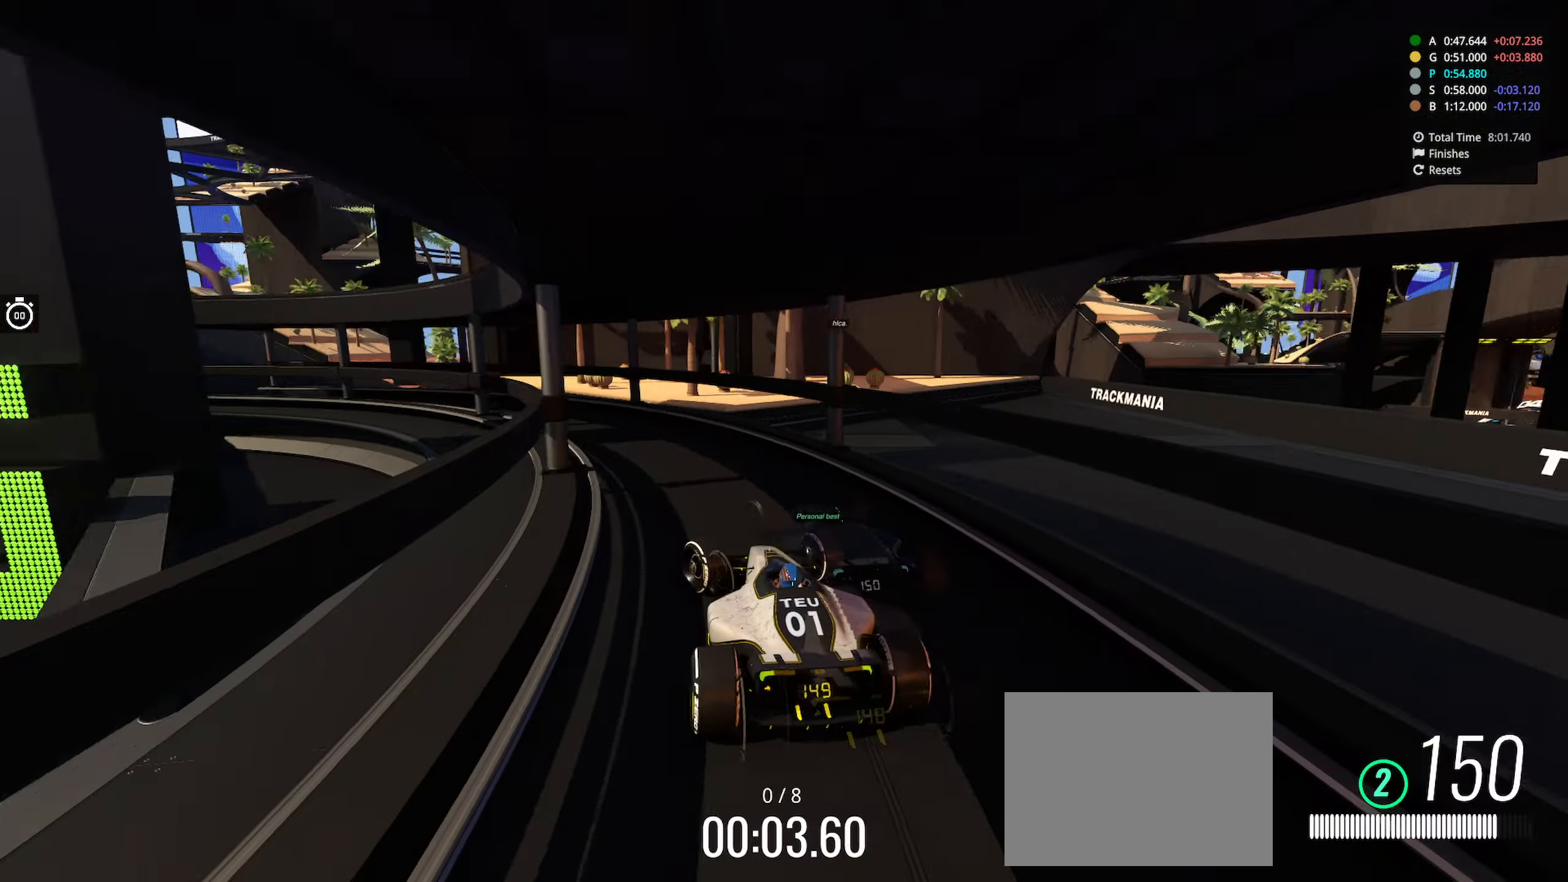
{"keys": ["left", "up"], "events": []}
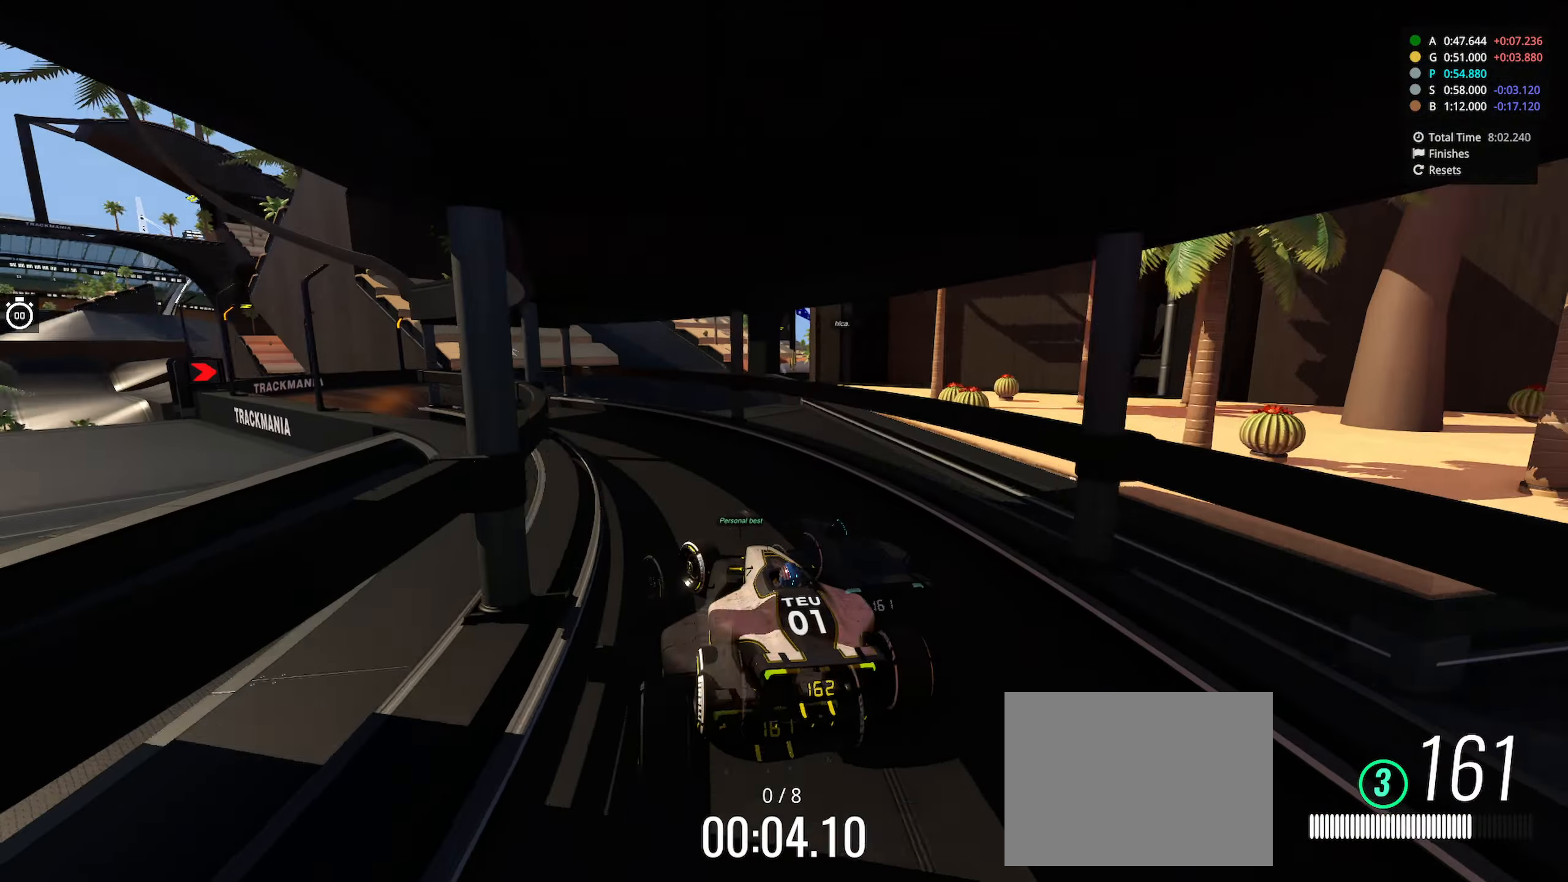
{"keys": ["right", "up"], "events": [[333, "left", "up"], [417, "right", "down"]]}
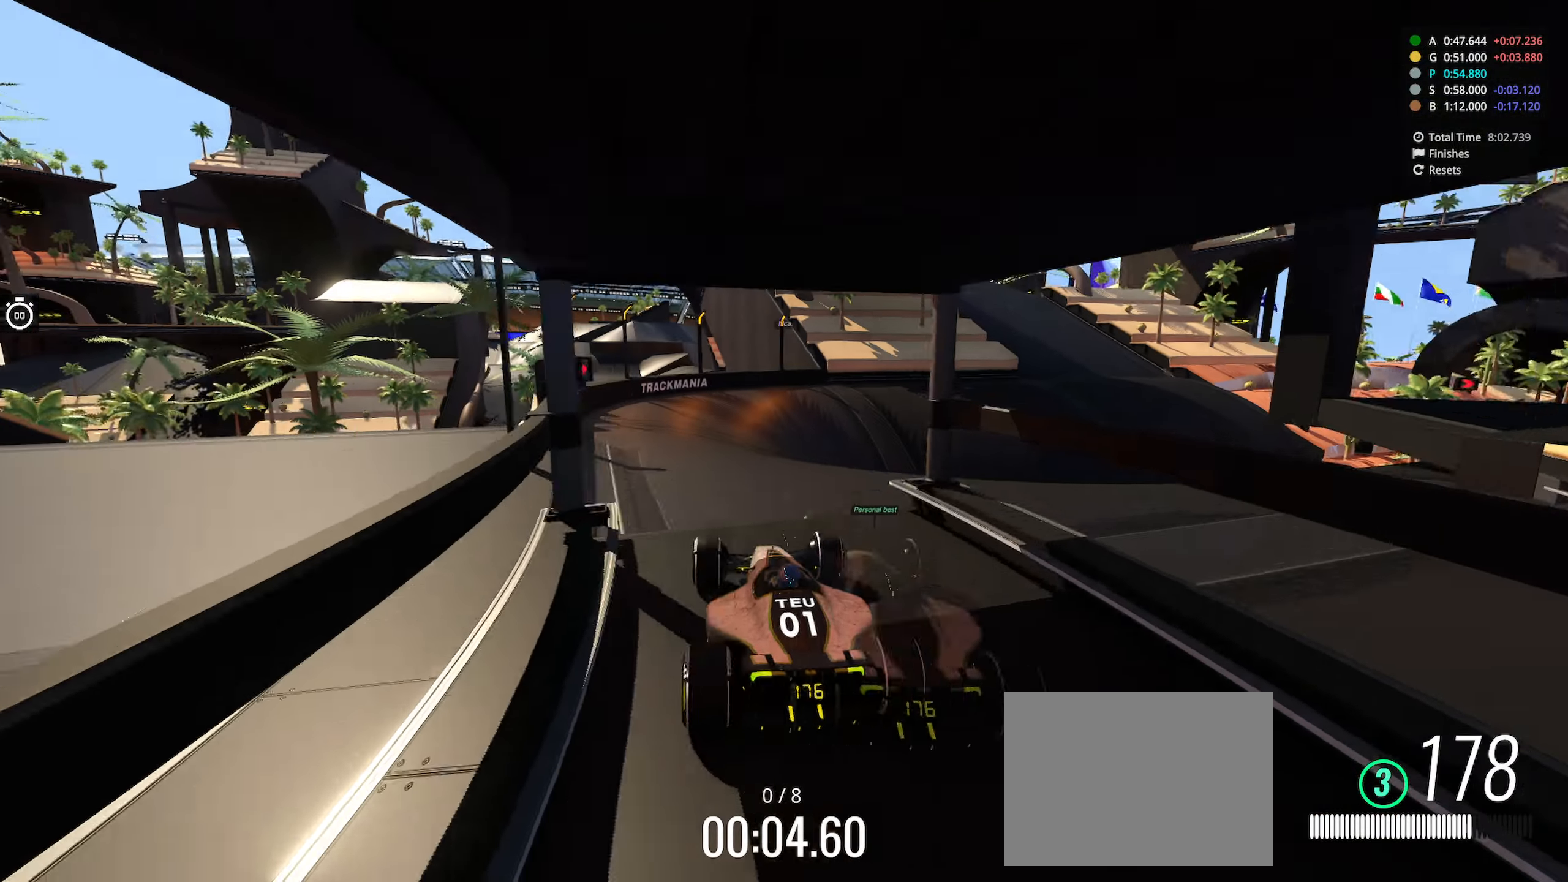
{"keys": ["right", "up"], "events": [[100, "right", "up"], [233, "right", "down"], [433, "right", "up"], [500, "right", "down"]]}
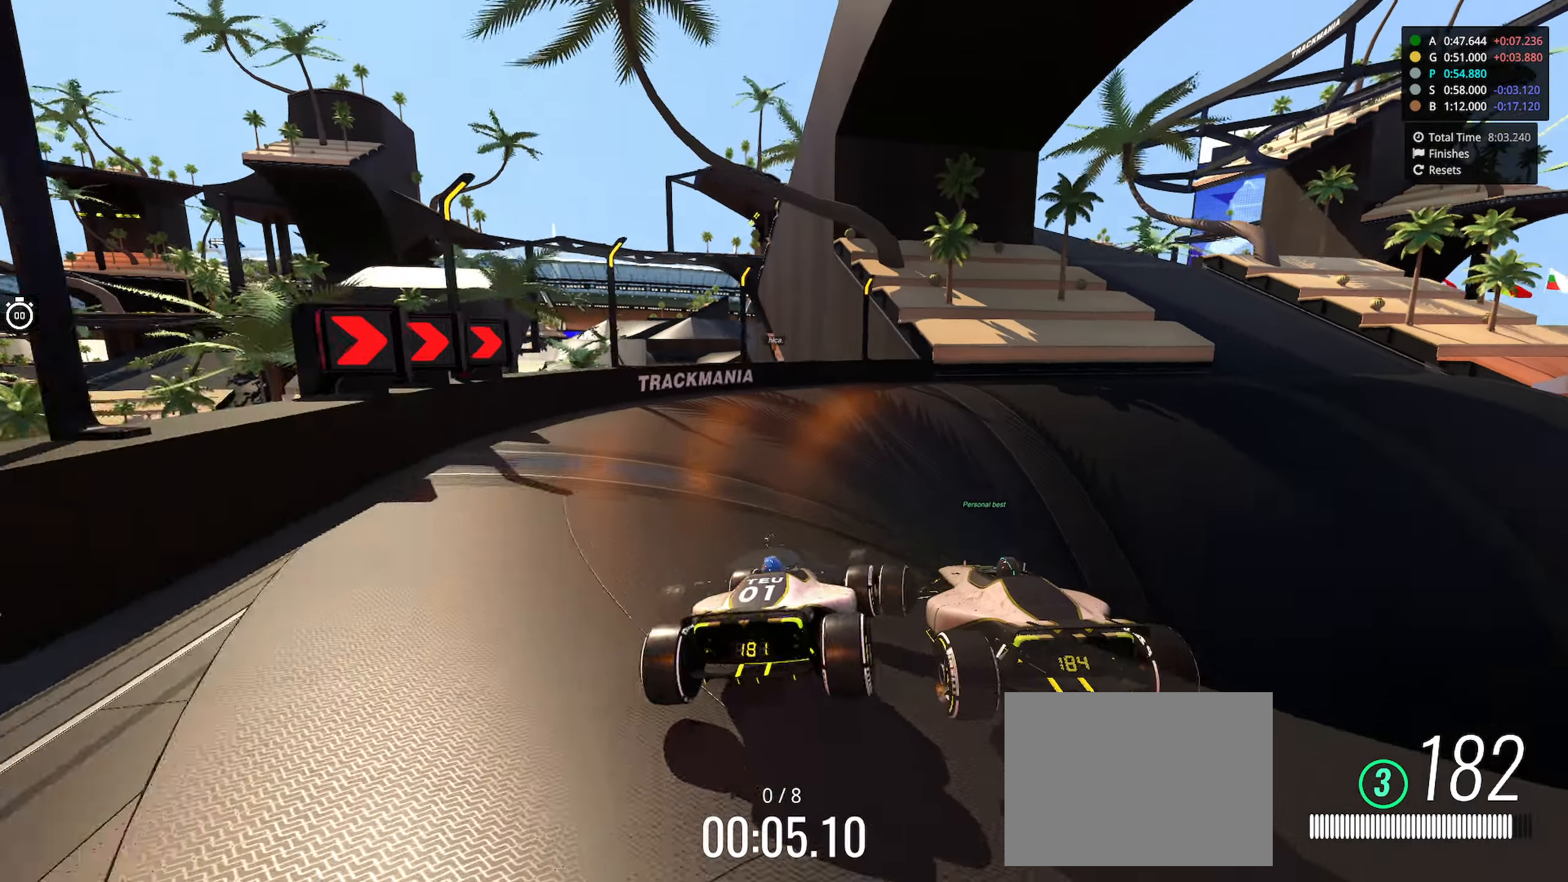
{"keys": ["right", "up"], "events": [[183, "right", "up"], [317, "right", "down"]]}
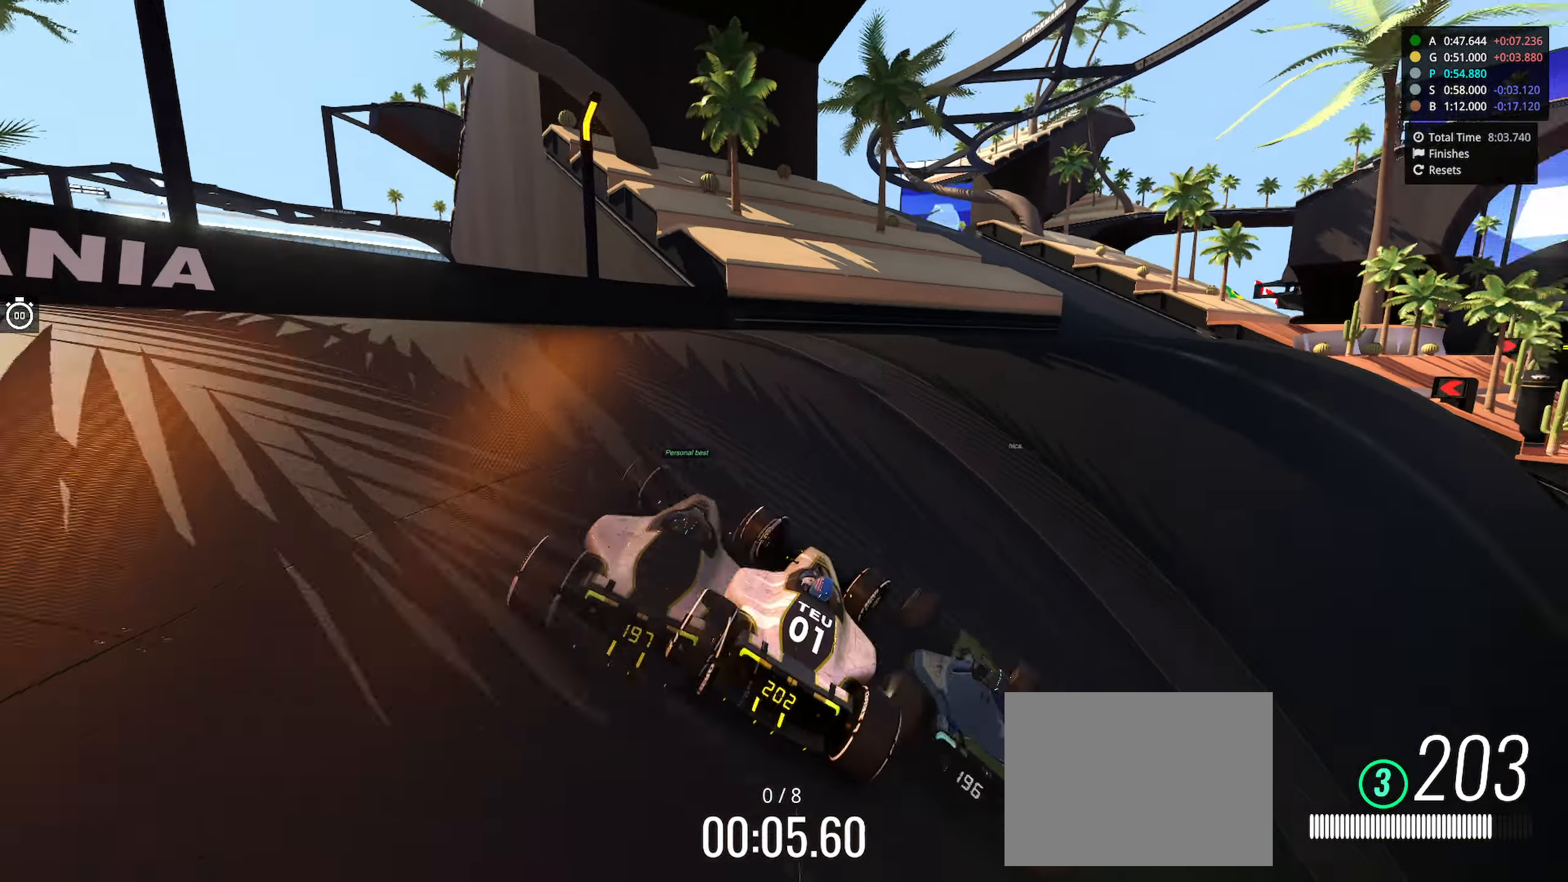
{"keys": ["right", "up"], "events": []}
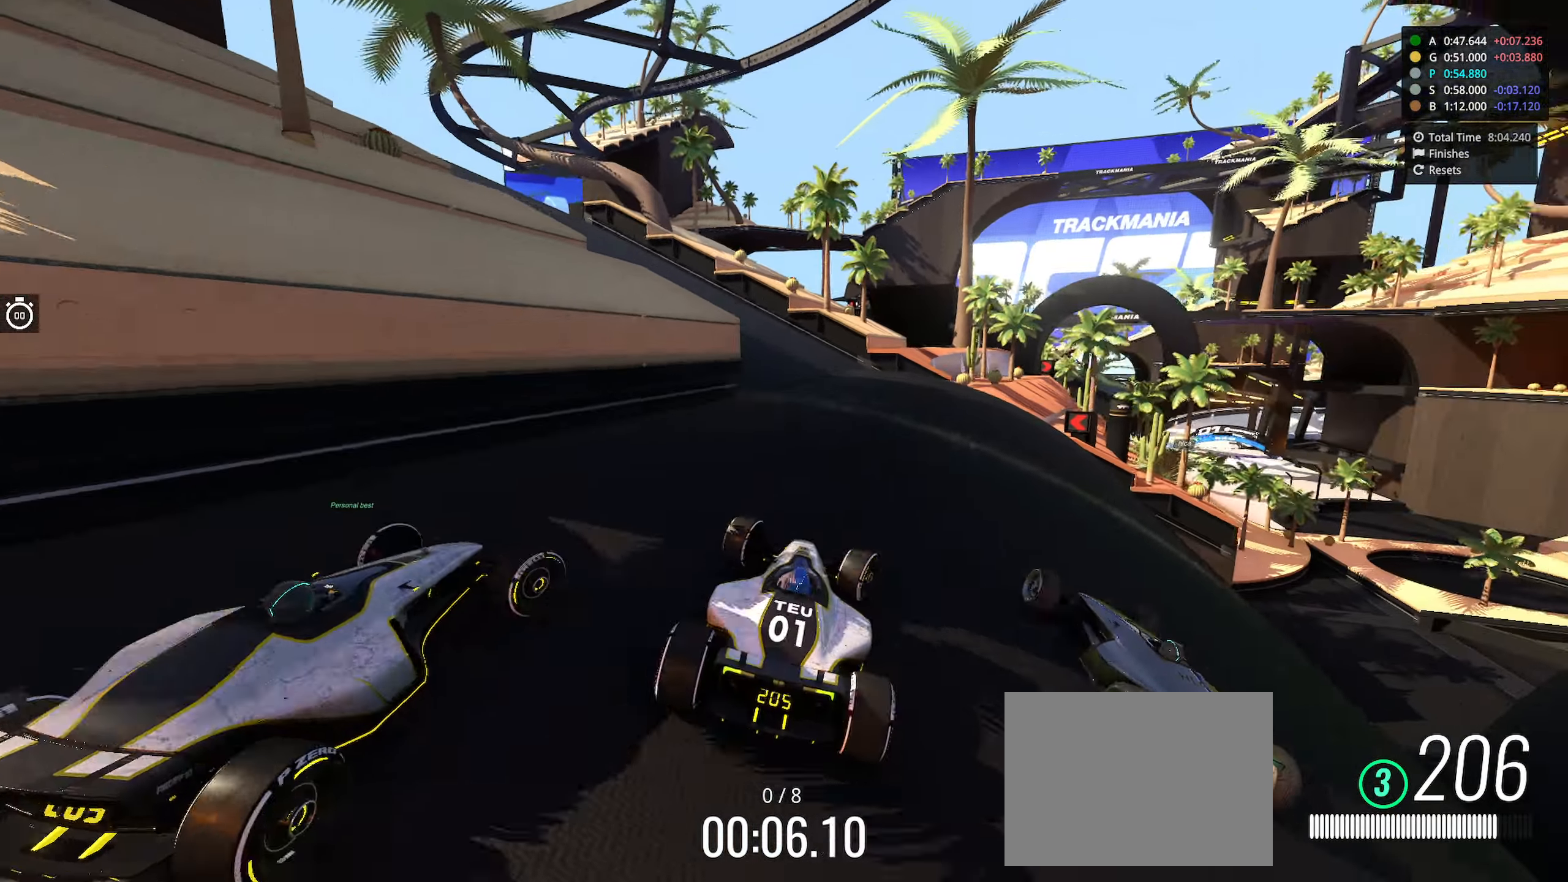
{"keys": ["up"], "events": [[117, "right", "up"], [267, "right", "down"], [383, "right", "up"]]}
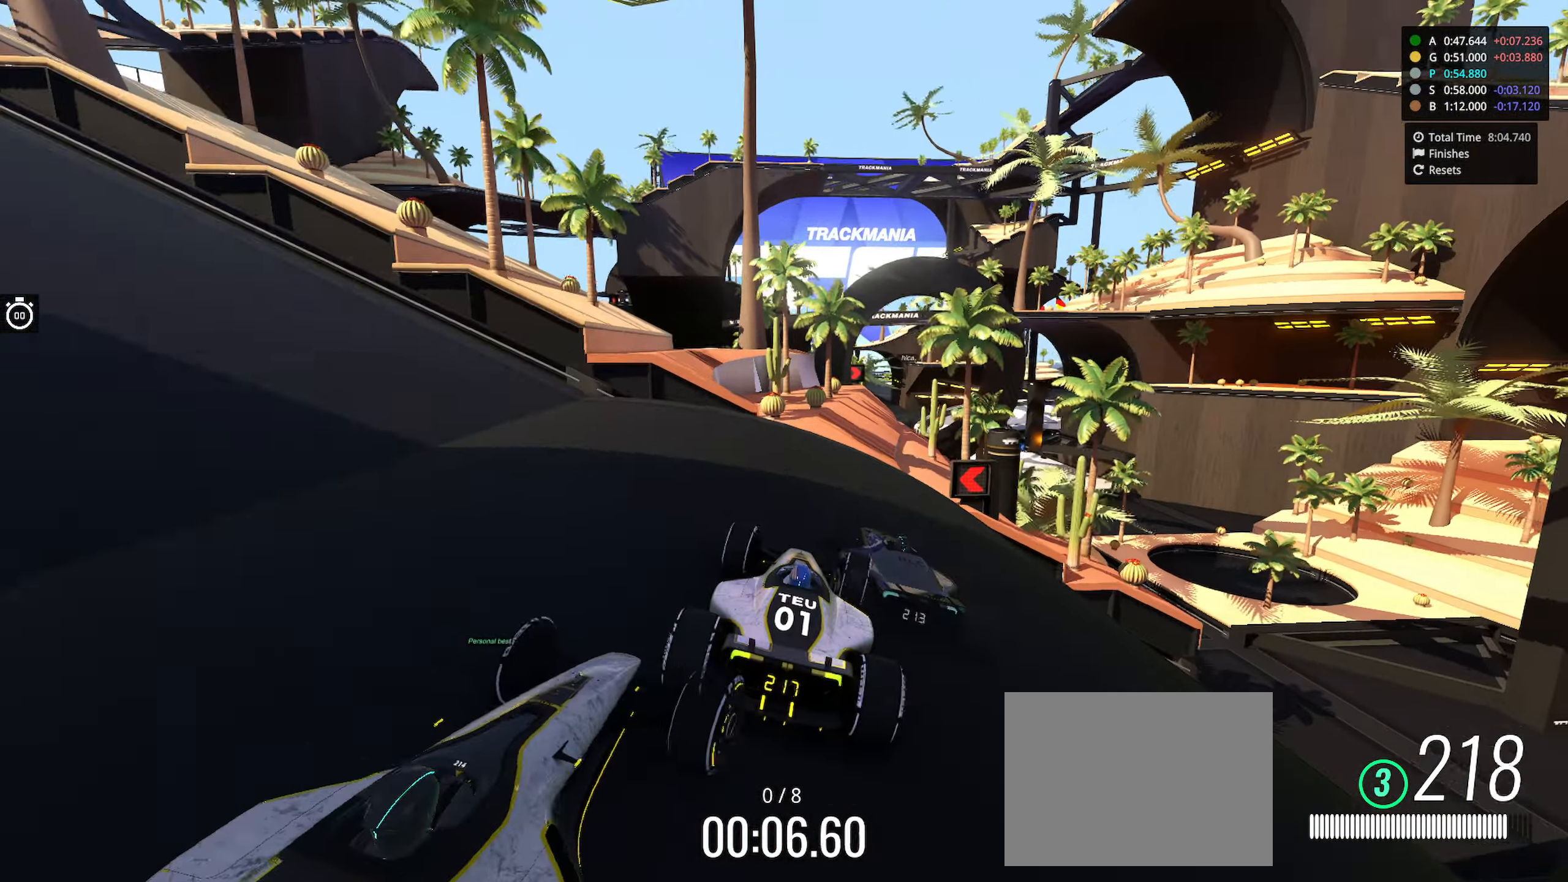
{"keys": ["right", "up"], "events": [[67, "right", "down"], [233, "right", "up"], [383, "right", "down"]]}
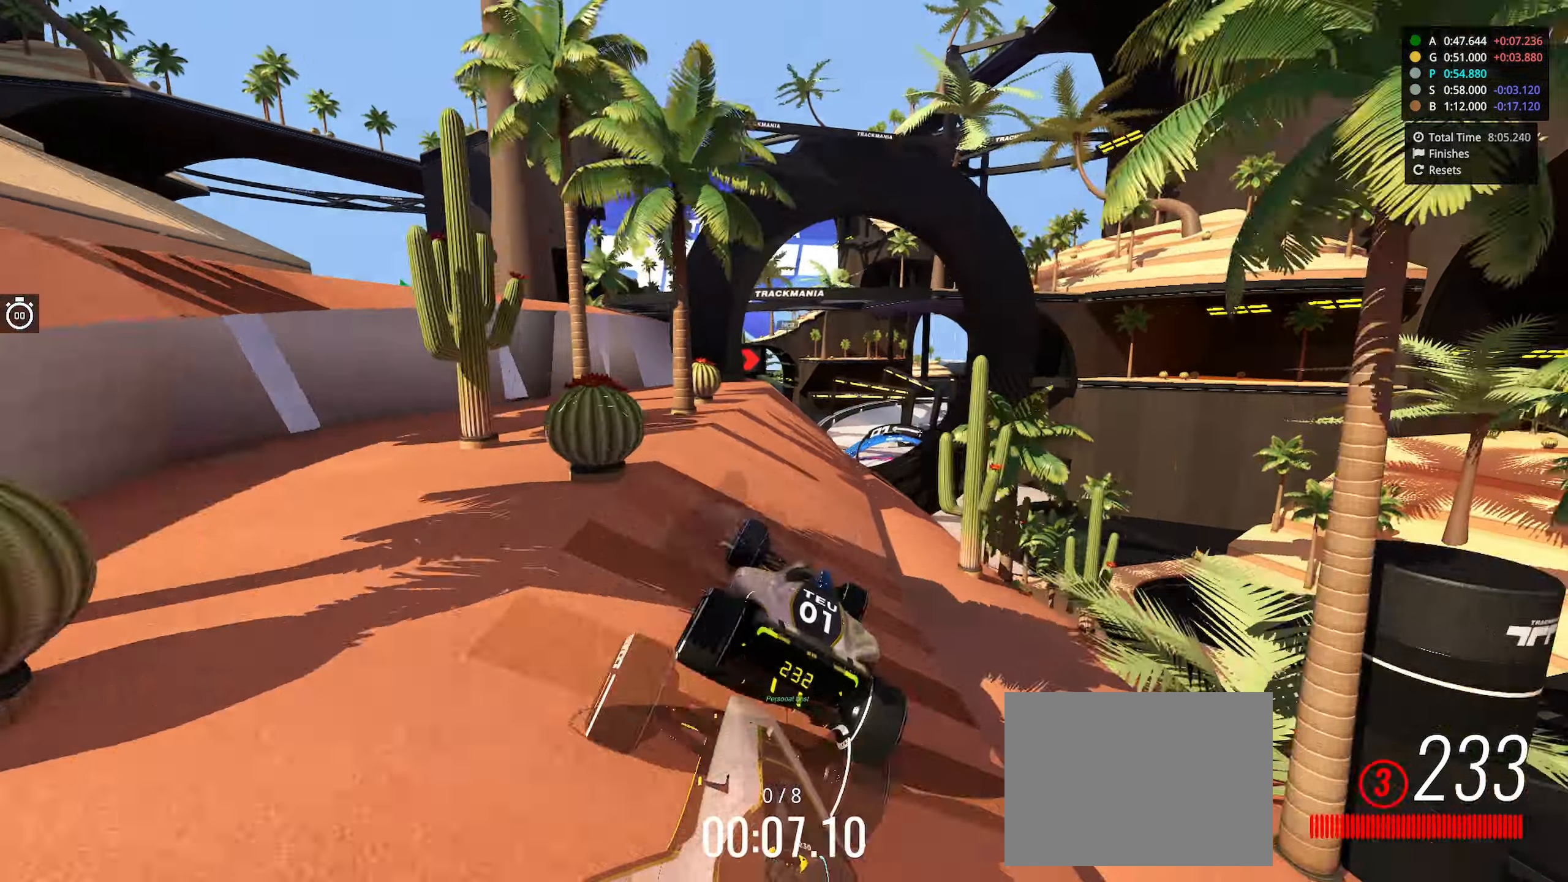
{"keys": ["up"], "events": [[167, "right", "up"], [333, "left", "down"], [483, "left", "up"]]}
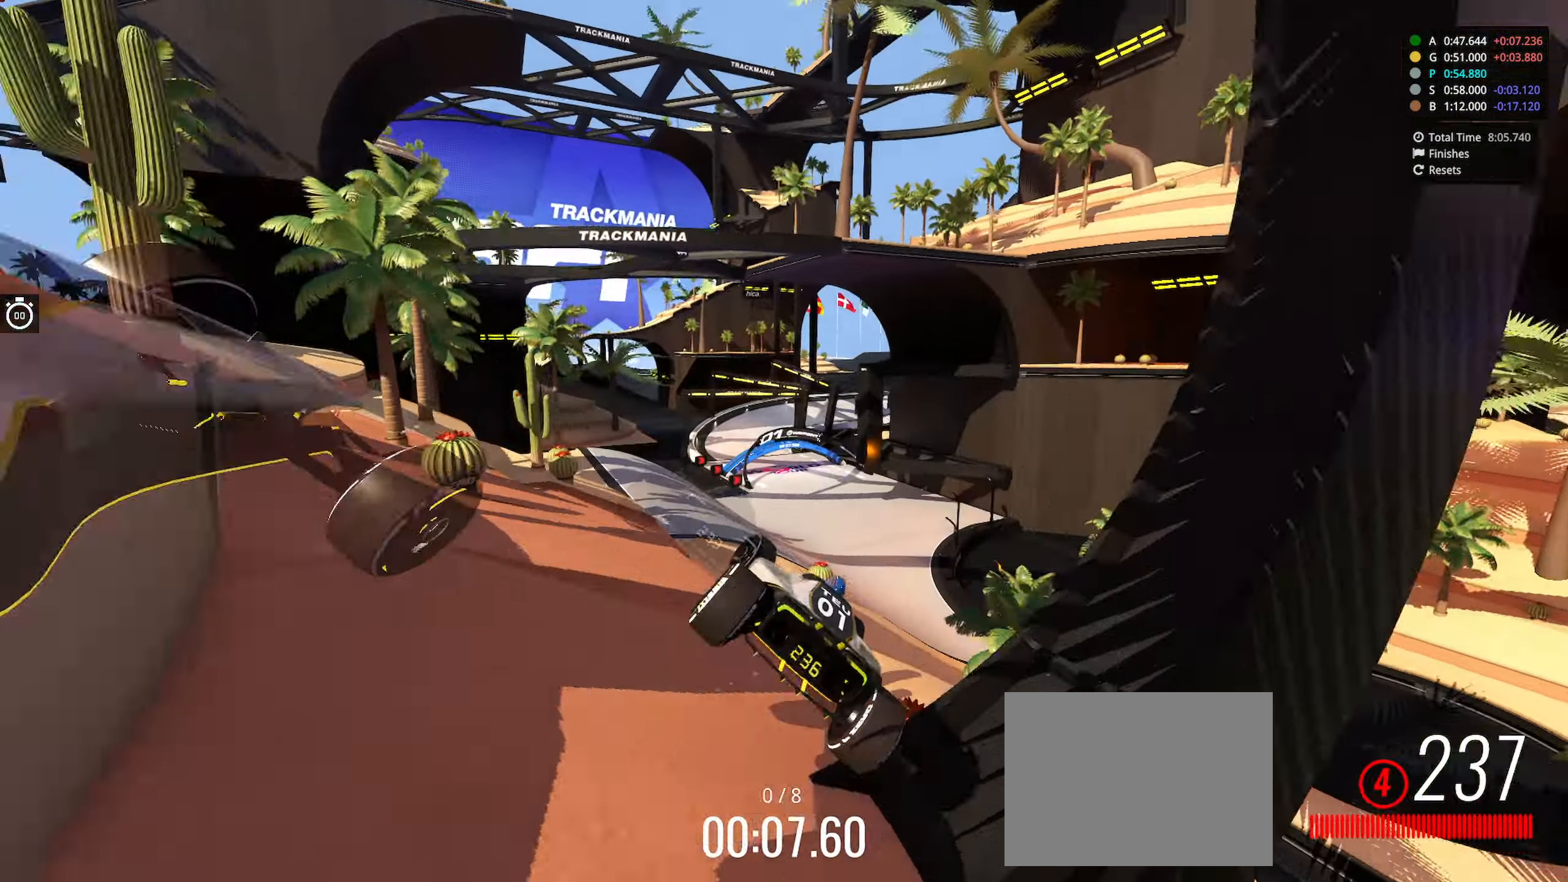
{"keys": ["left", "up"], "events": [[167, "left", "down"], [284, "left", "up"], [434, "left", "down"]]}
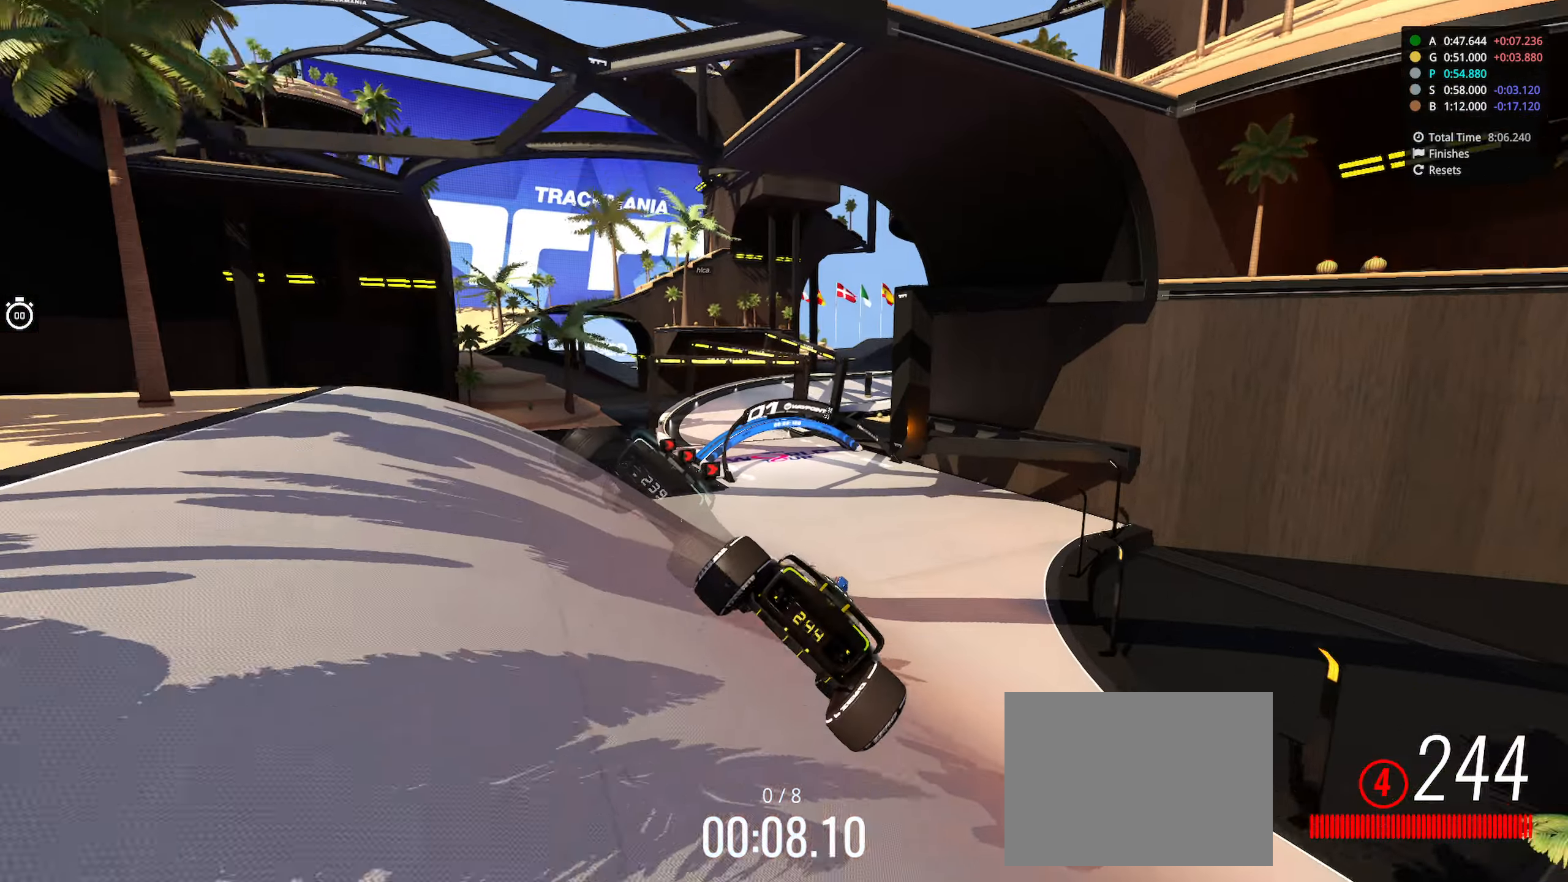
{"keys": ["left", "up"], "events": []}
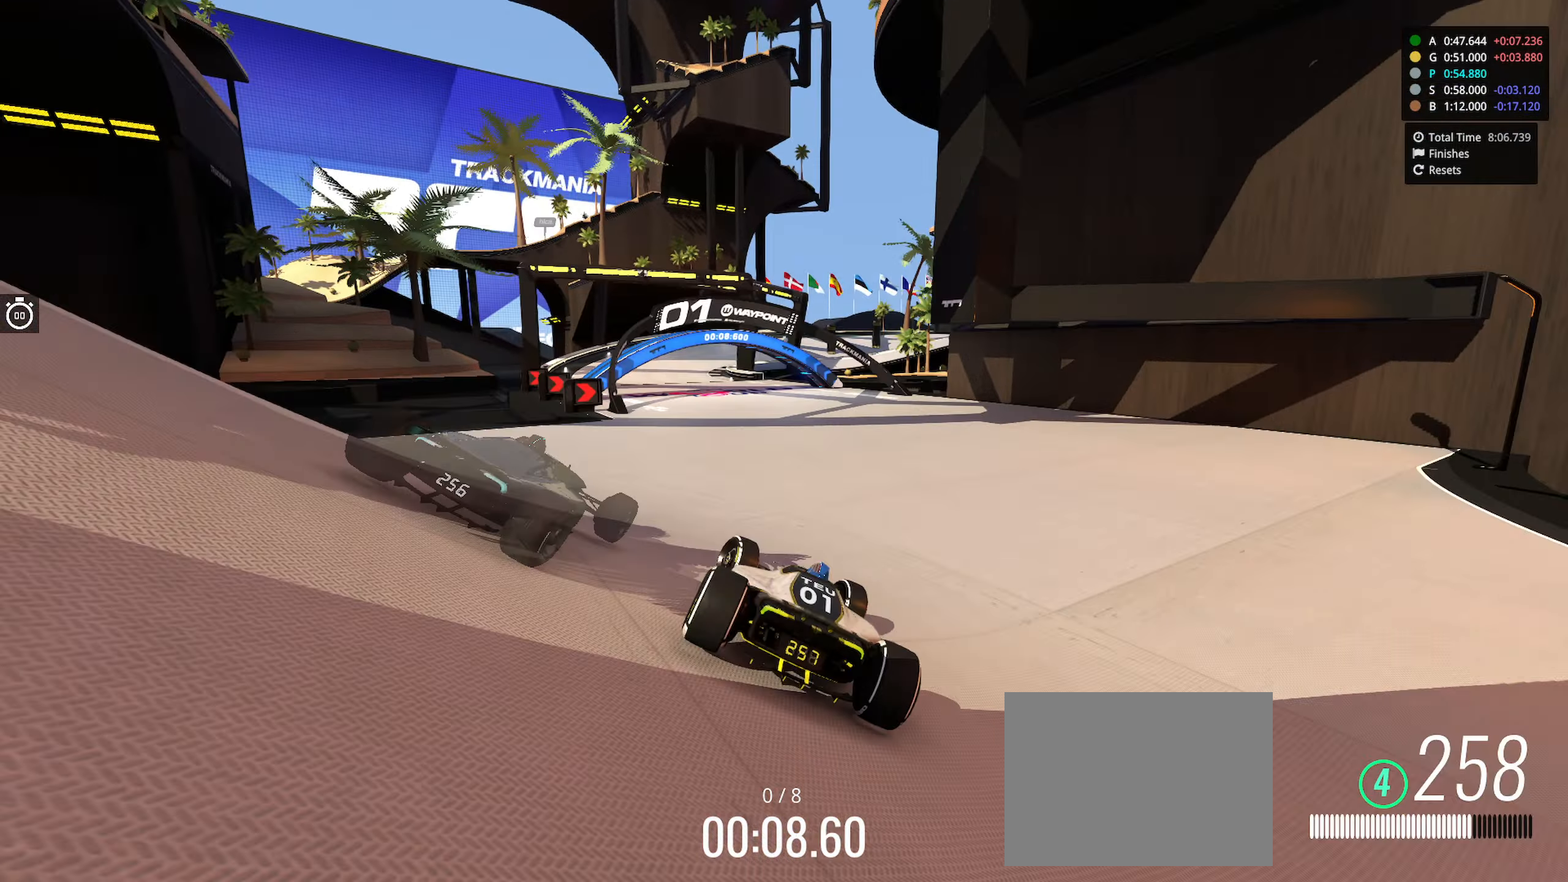
{"keys": ["right", "up"], "events": [[300, "left", "up"], [434, "right", "down"]]}
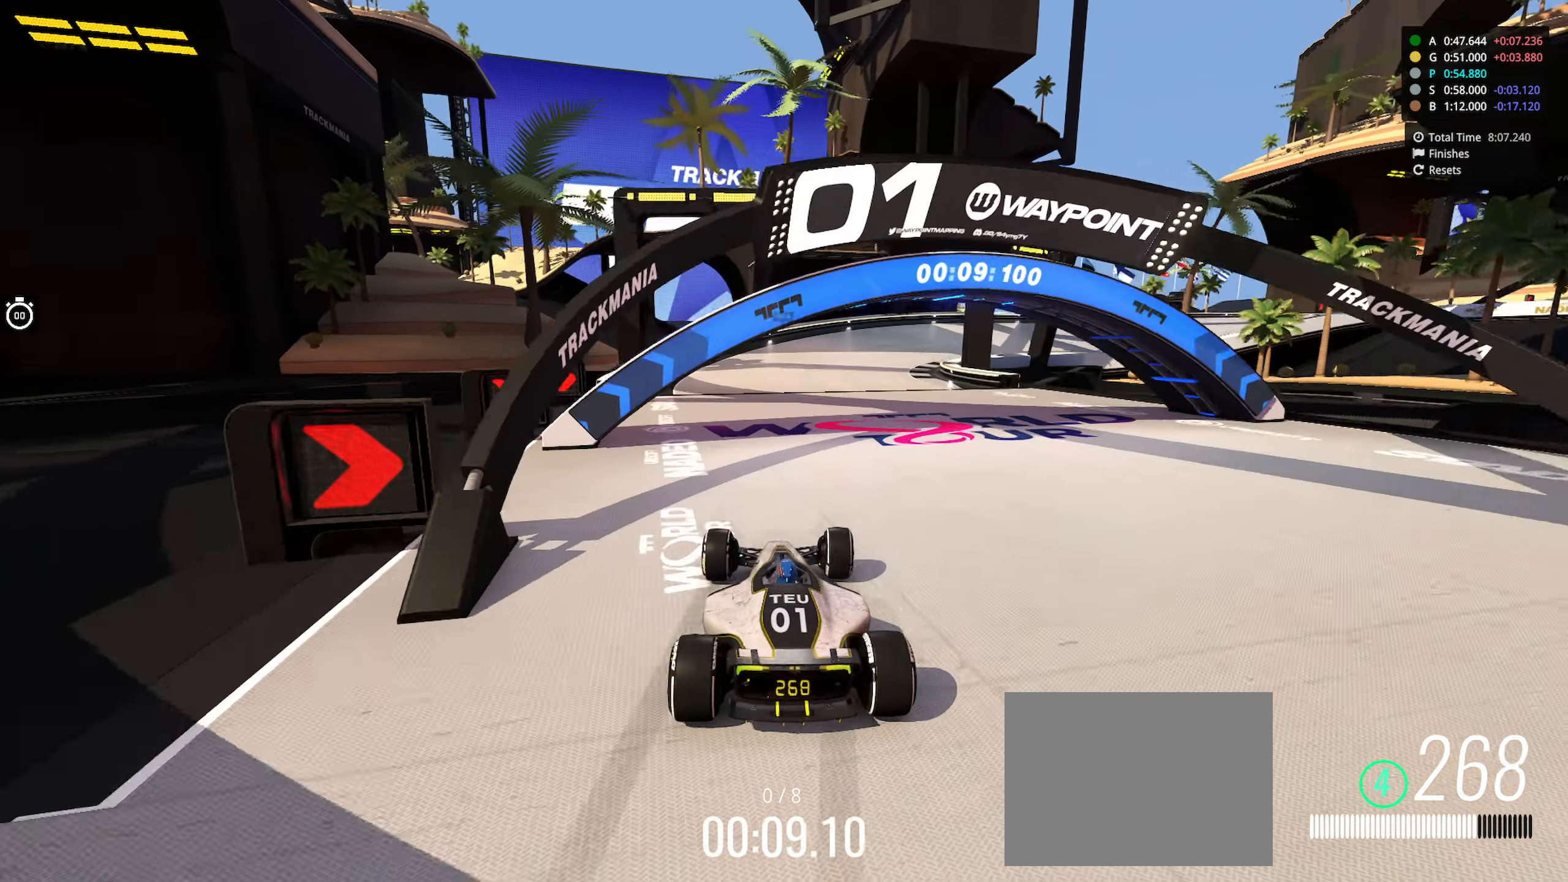
{"keys": ["down", "right", "up"], "events": [[500, "down", "down"]]}
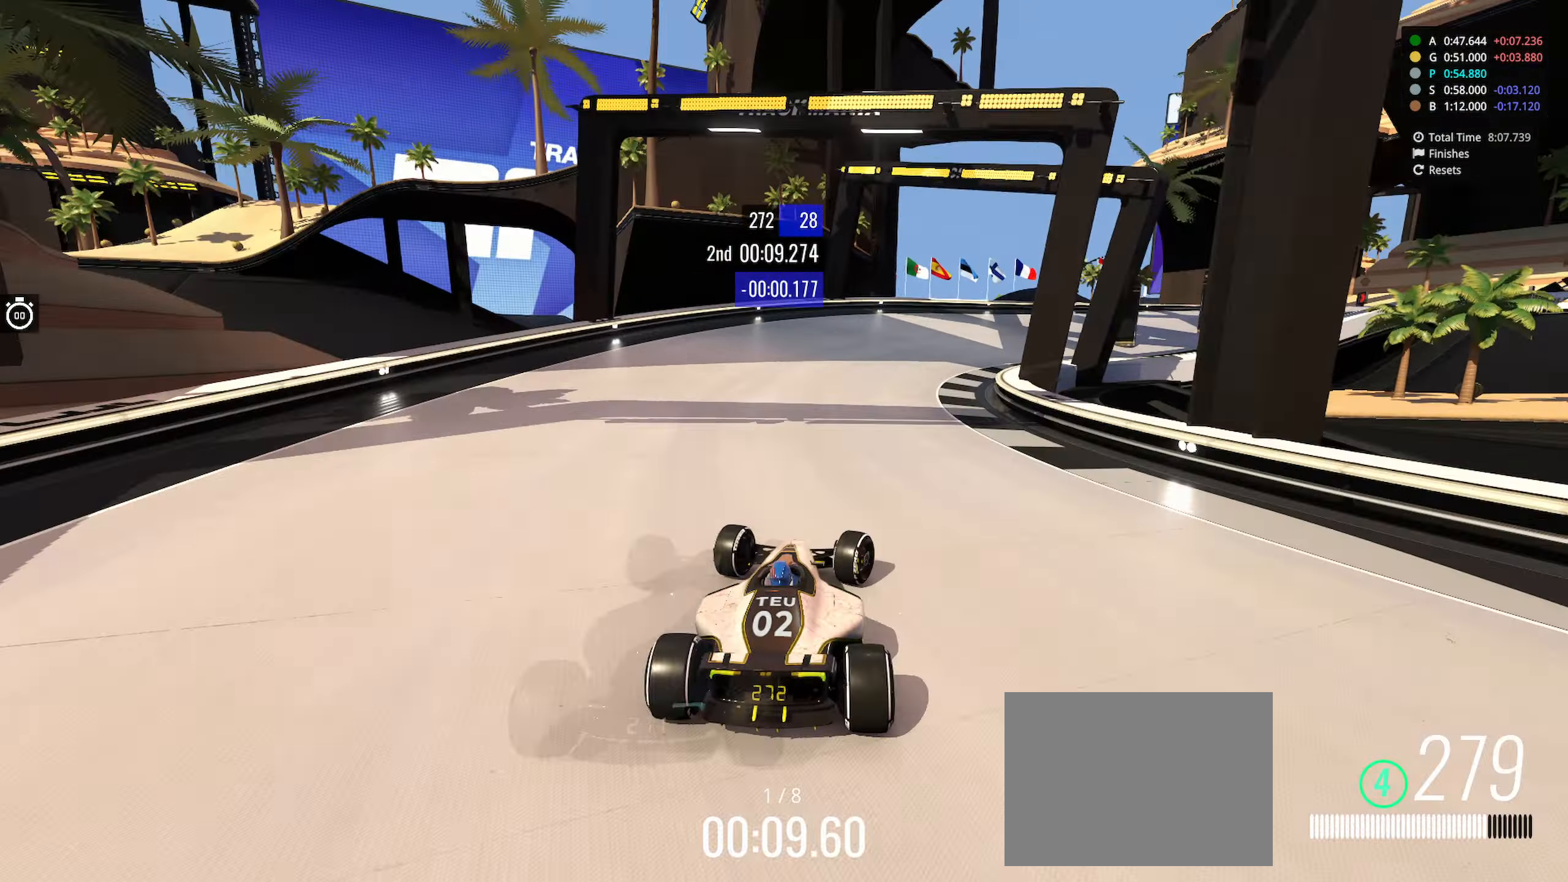
{"keys": ["right", "up"], "events": [[400, "down", "up"]]}
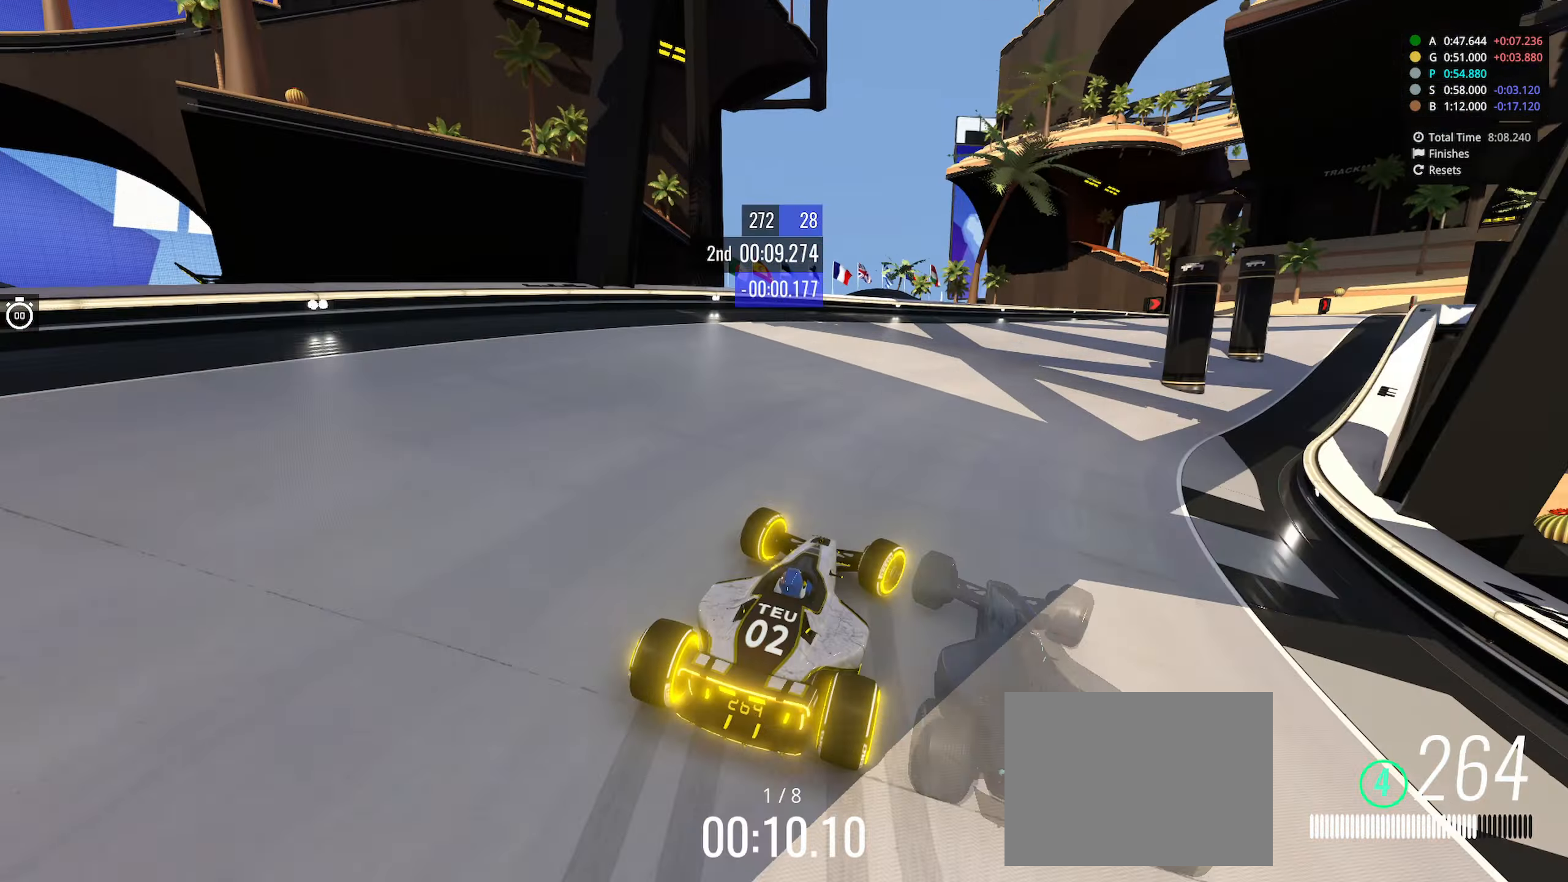
{"keys": ["right", "up"], "events": [[67, "down", "down"], [217, "down", "up"], [300, "down", "down"], [450, "down", "up"]]}
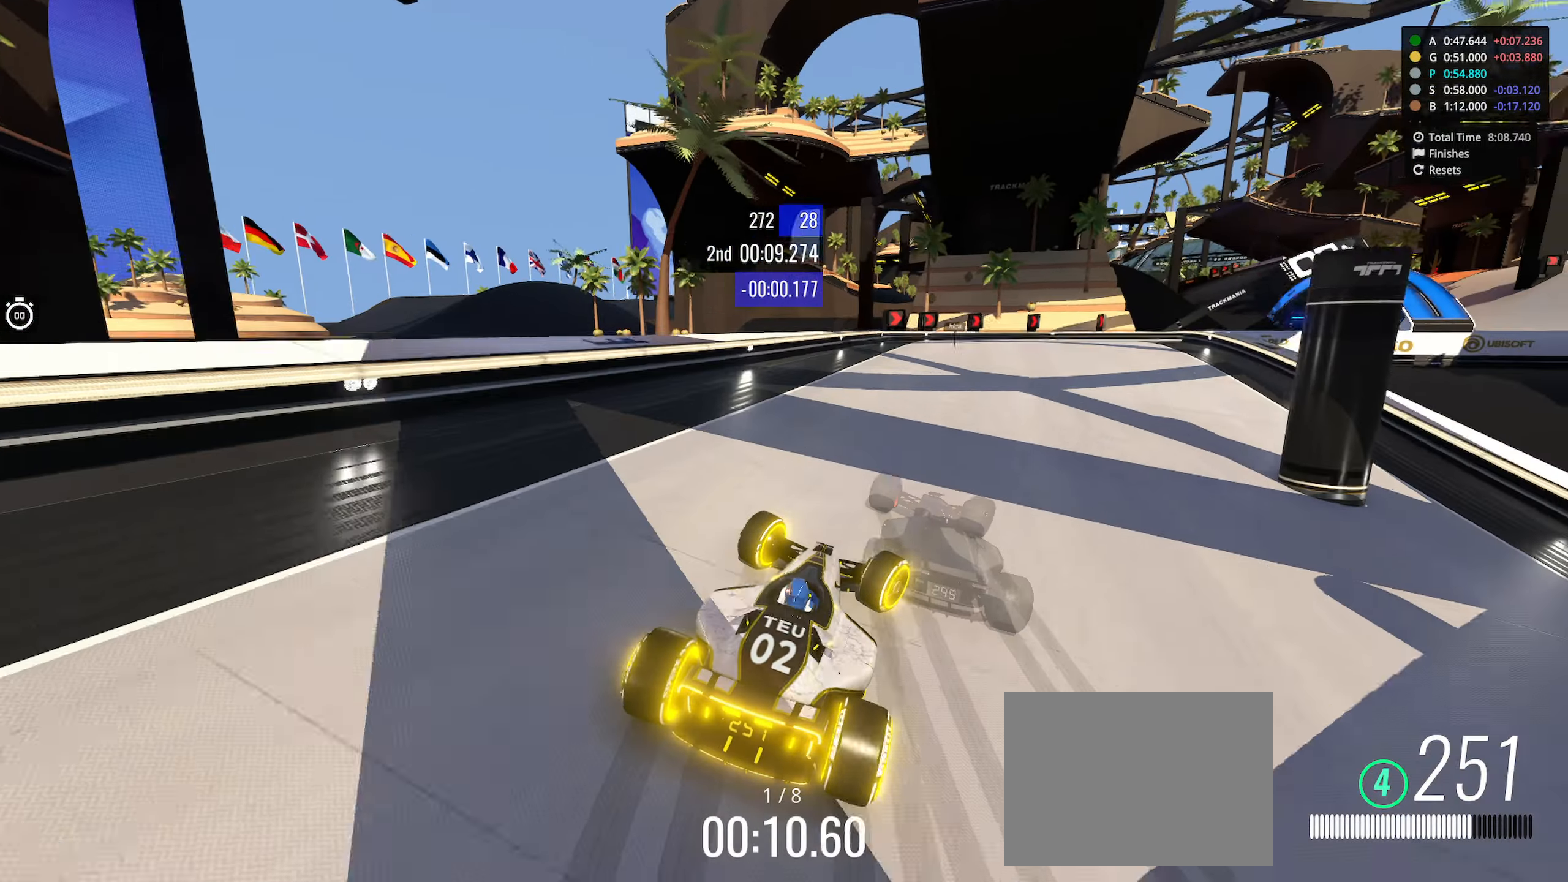
{"keys": ["down", "right", "up"], "events": [[67, "down", "down"], [317, "down", "up"], [434, "down", "down"]]}
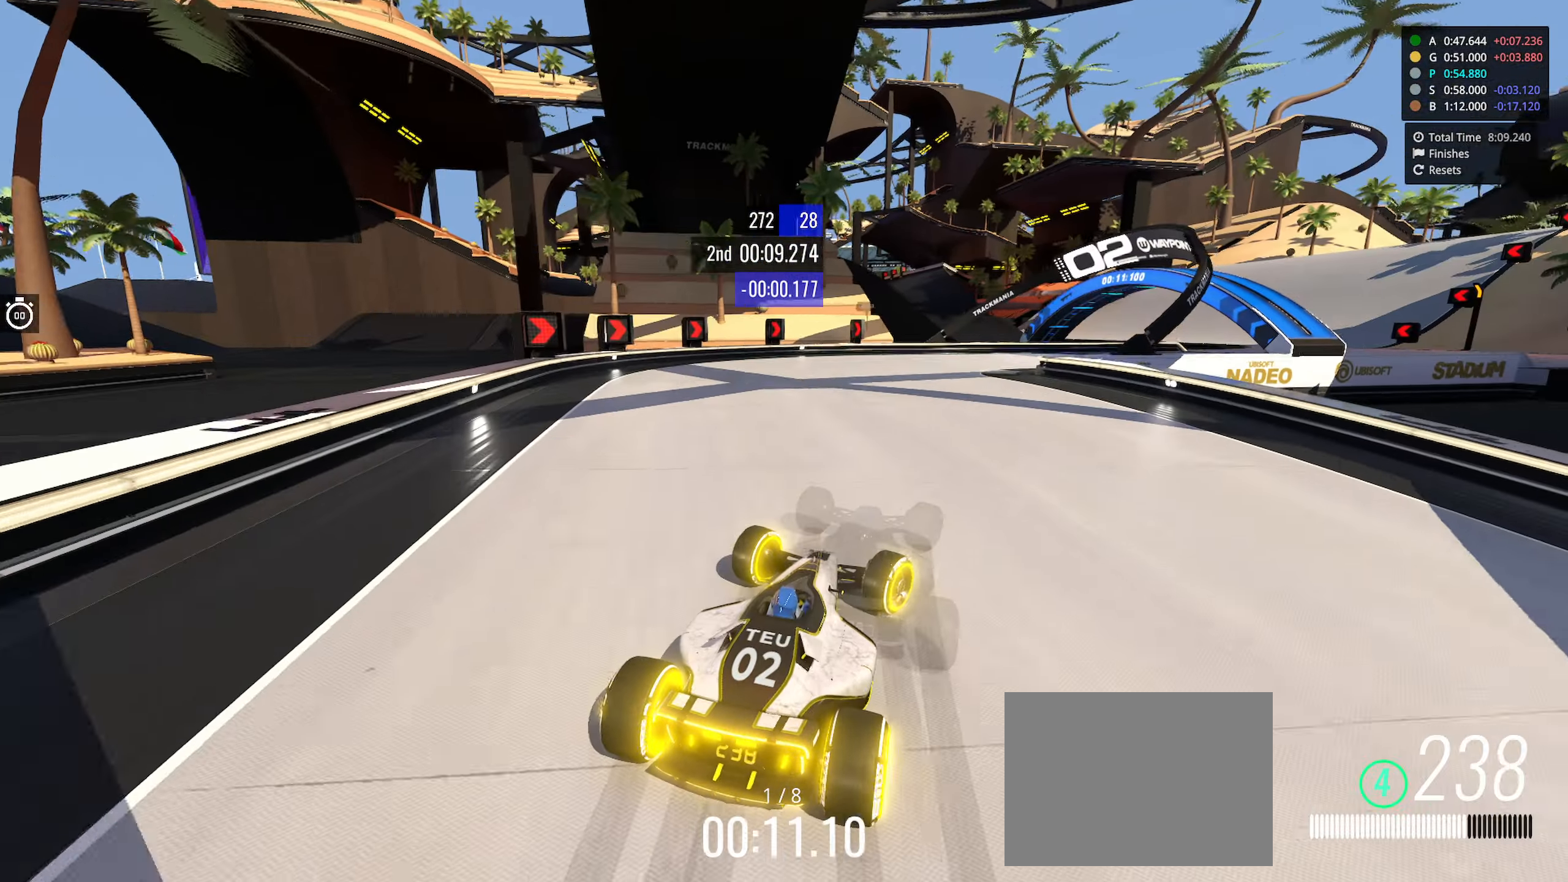
{"keys": ["right", "up"], "events": [[67, "down", "up"]]}
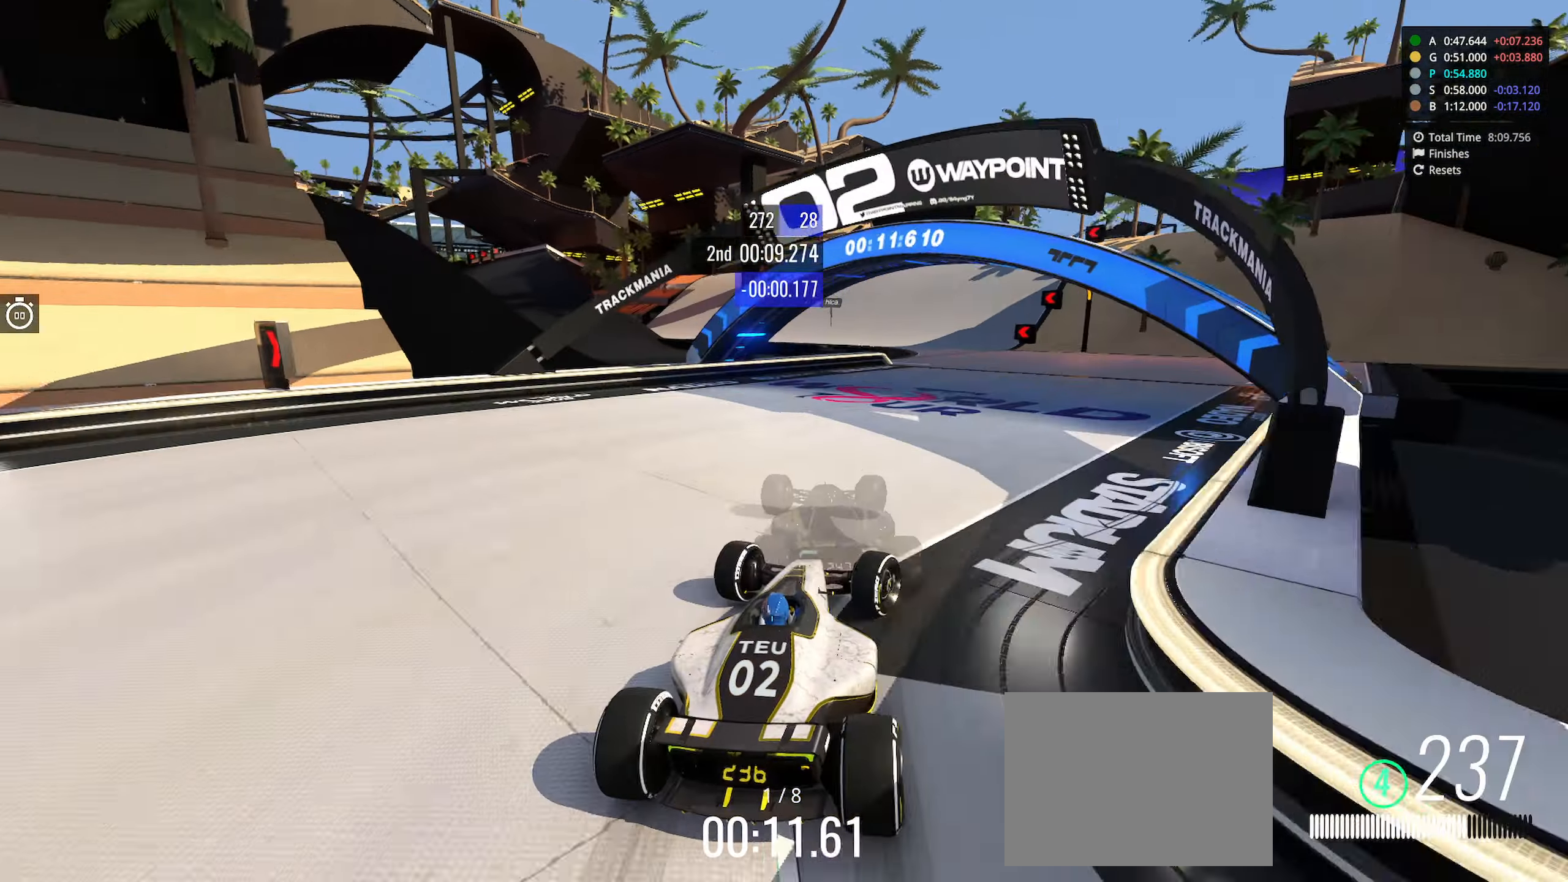
{"keys": ["left", "up"], "events": [[184, "right", "up"], [234, "left", "down"]]}
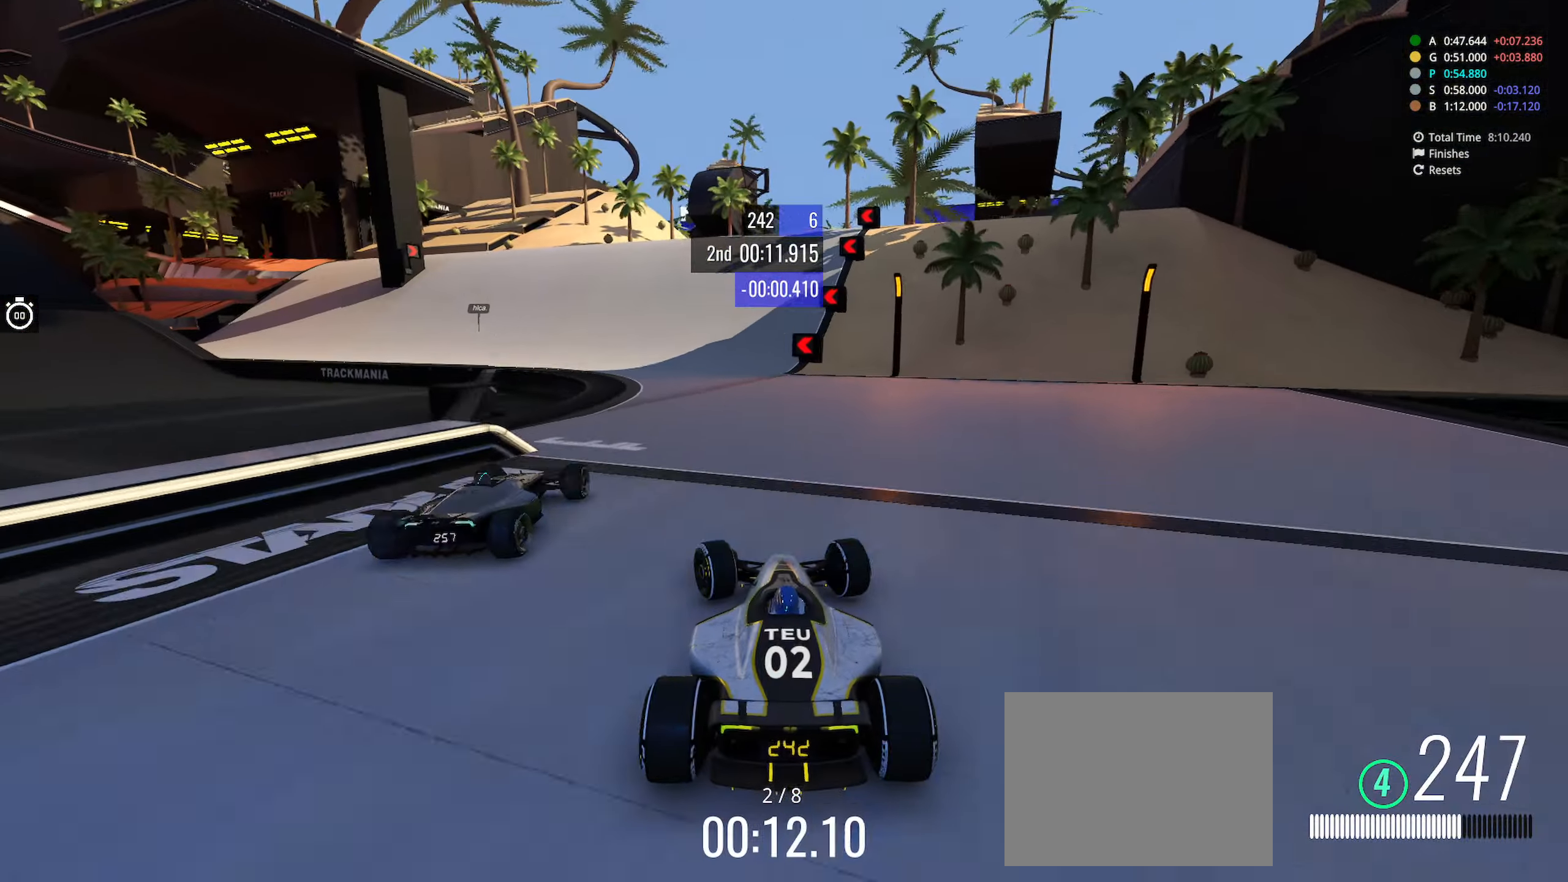
{"keys": ["left", "up"], "events": [[84, "left", "up"], [200, "left", "down"], [400, "left", "up"], [467, "left", "down"]]}
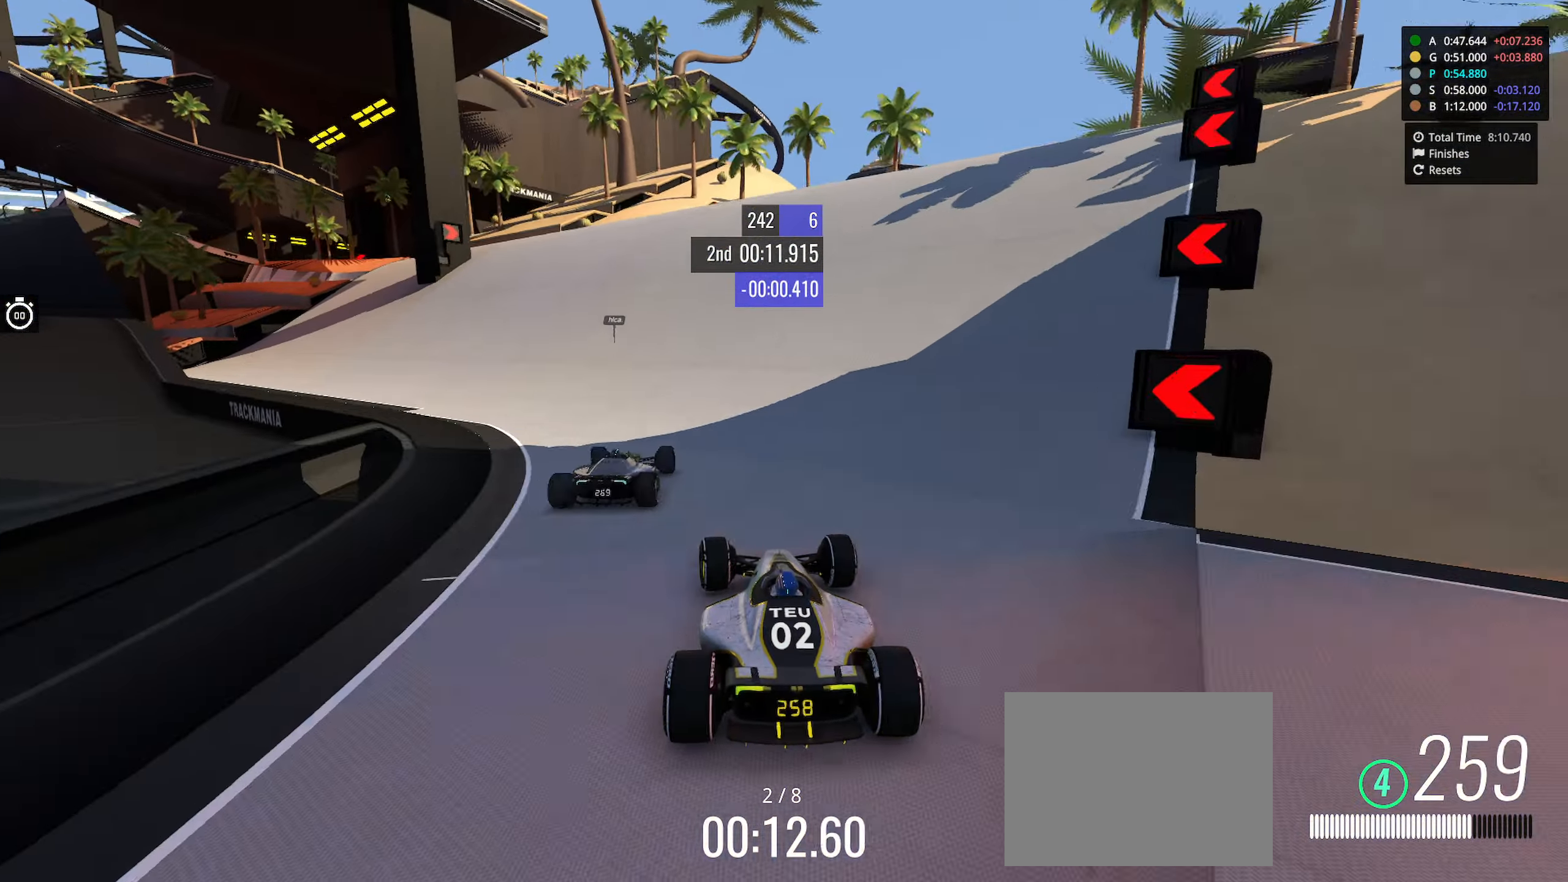
{"keys": ["left", "up"], "events": [[366, "left", "up"], [500, "left", "down"]]}
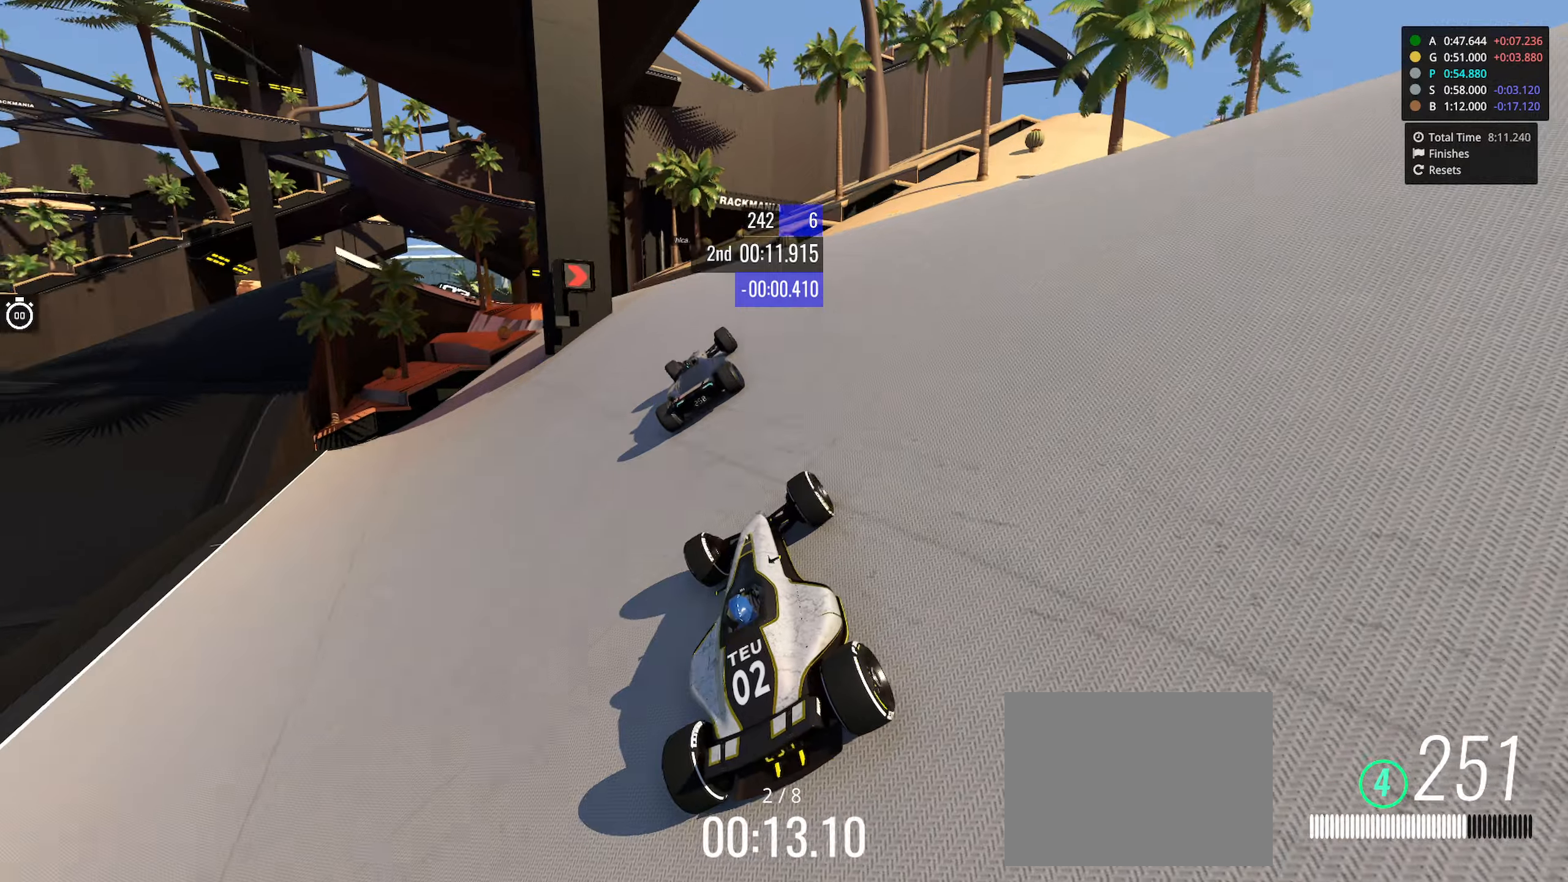
{"keys": ["left", "up"], "events": [[200, "left", "up"], [283, "left", "down"]]}
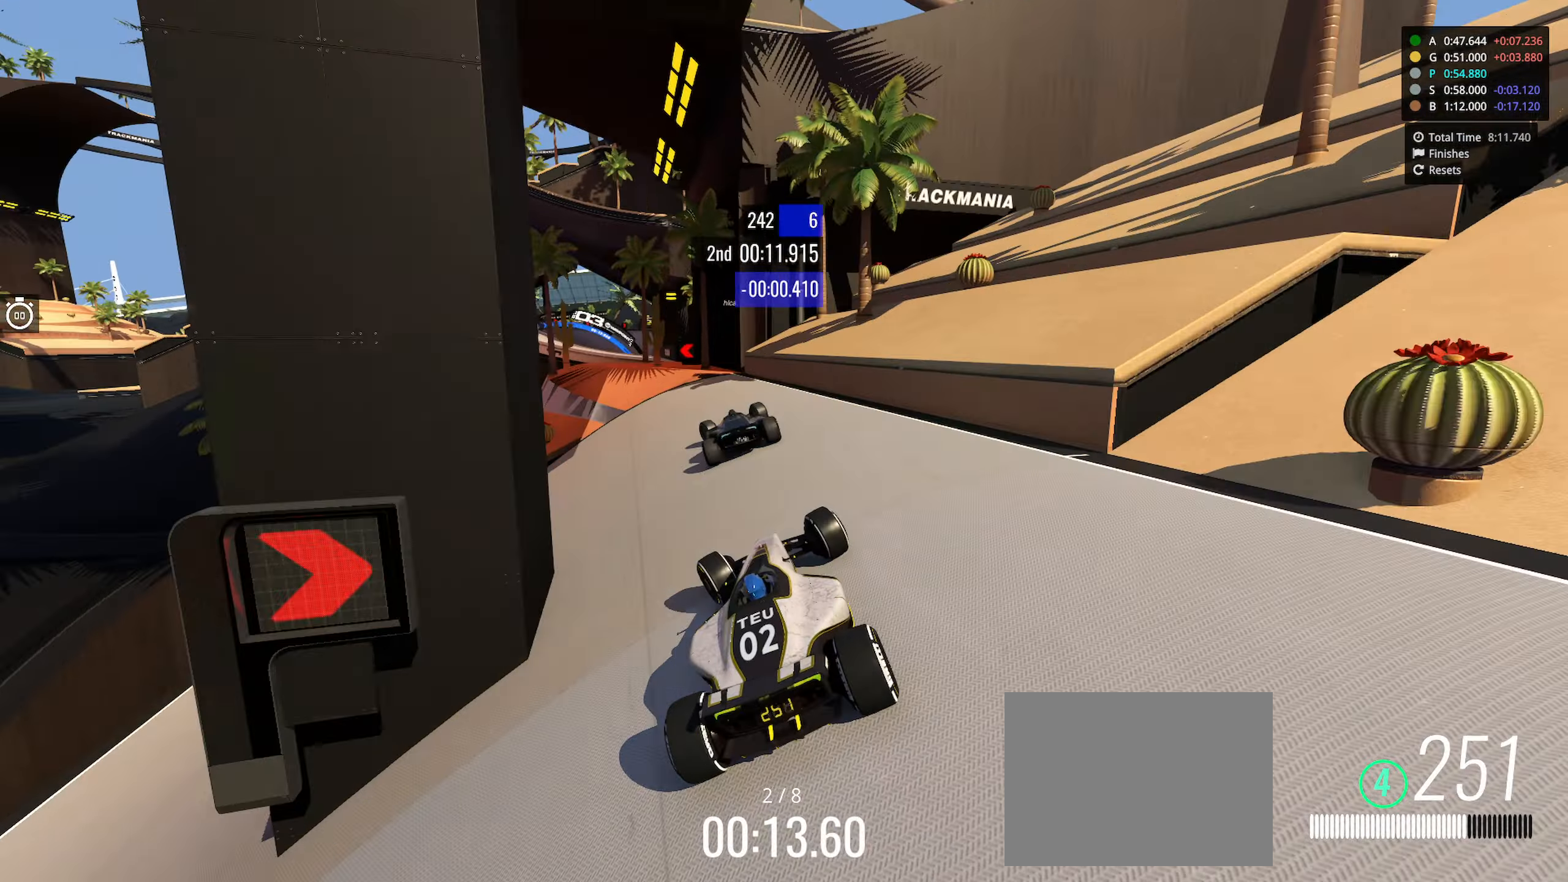
{"keys": ["up"], "events": [[266, "left", "up"]]}
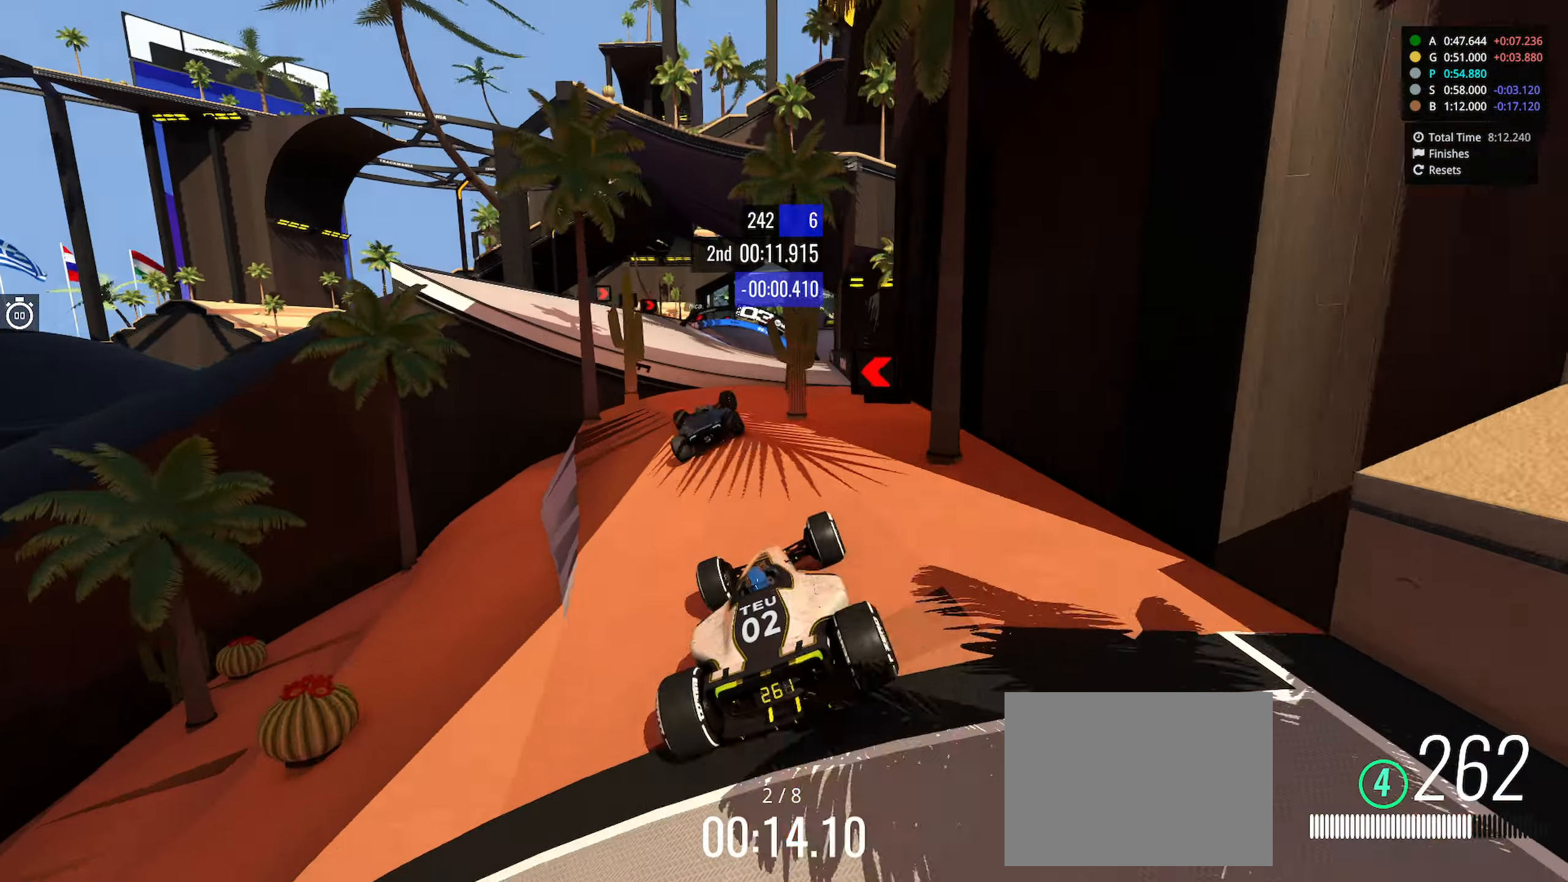
{"keys": ["up"], "events": [[33, "right", "down"], [116, "right", "up"], [266, "right", "down"], [416, "right", "up"]]}
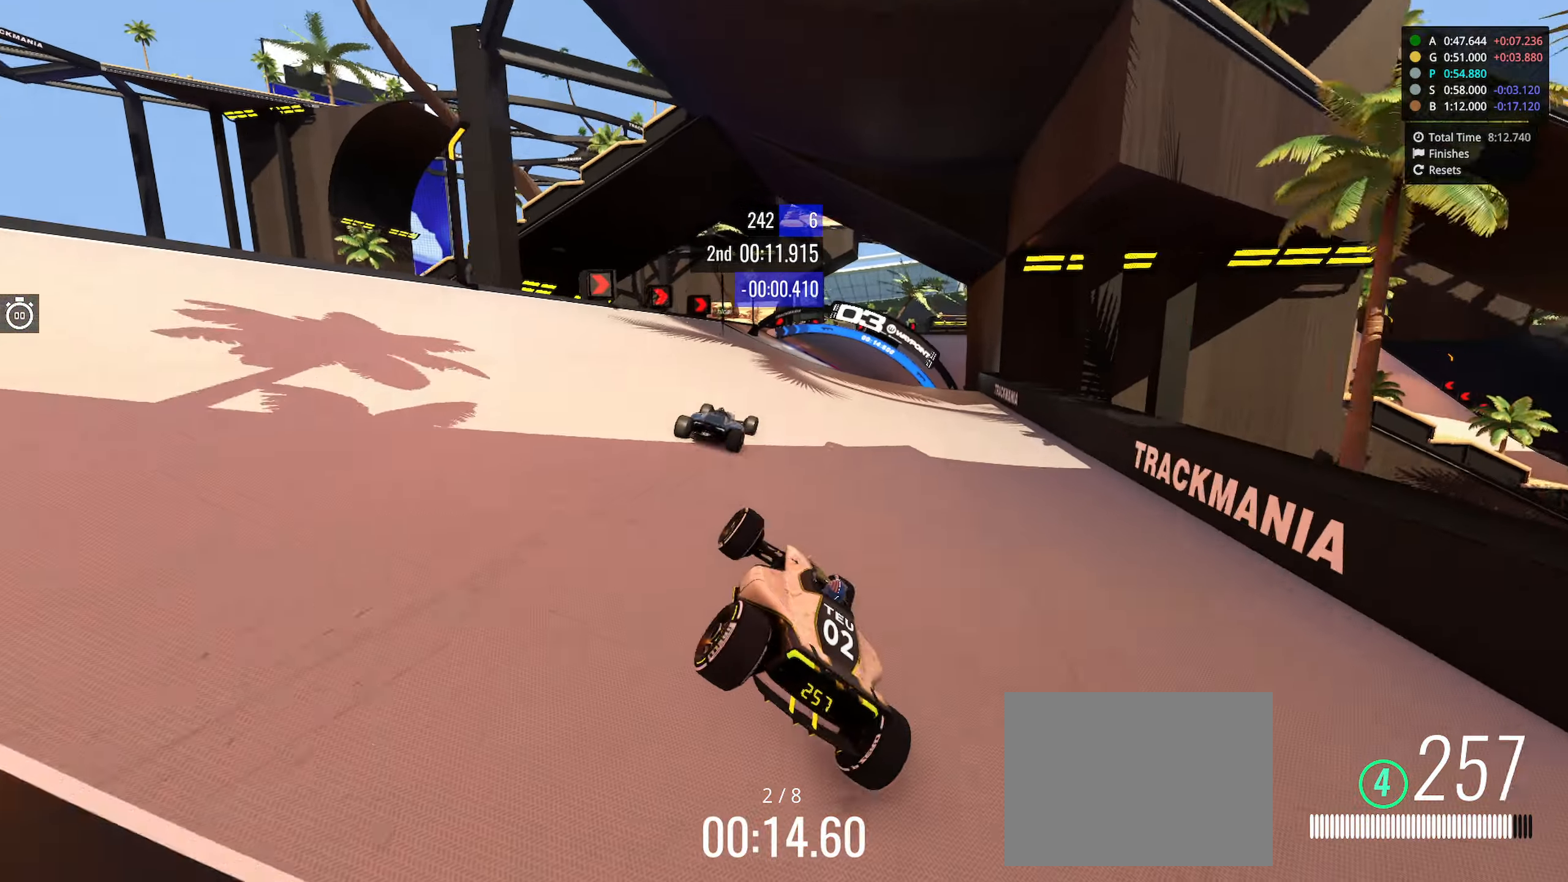
{"keys": ["right", "up"], "events": [[233, "right", "down"]]}